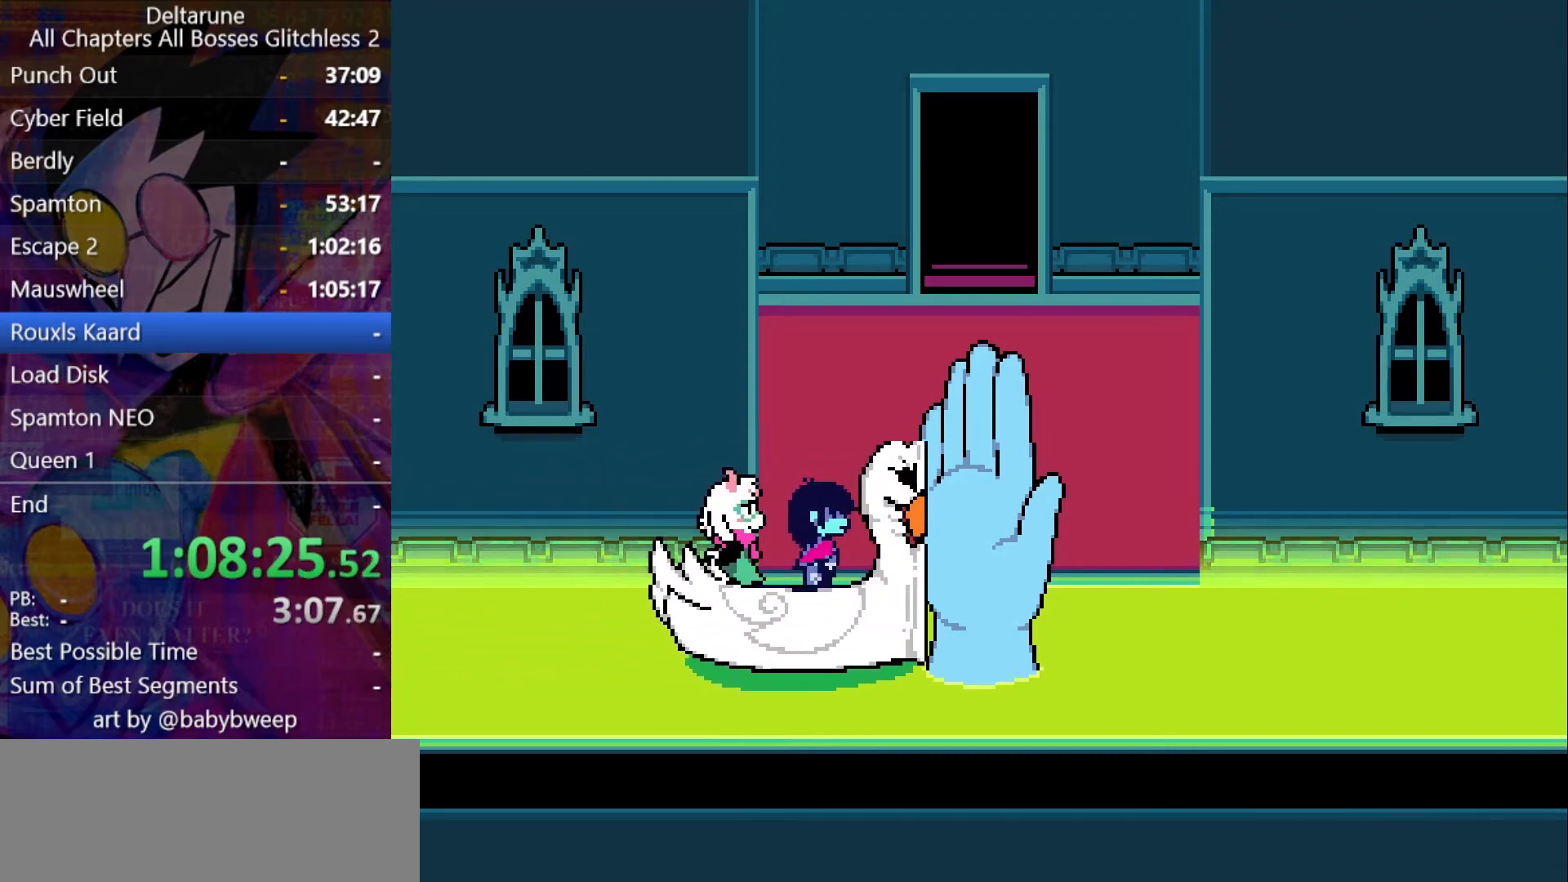
Gameplay with keyboard; each line is a JSON object with the keys held at the frame after it. "events" lists presses ("down") and releases ("up") of "c", "down", "left", "return", "right", "shift", "up", "x" and "z" between this image and that frame as [ms after this image, input, new state], when the widget could be followed in between. No other keys are recorded. Mouse input is not recorded. Not read: ctrl.
{"keys": ["right", "shift", "up"], "events": []}
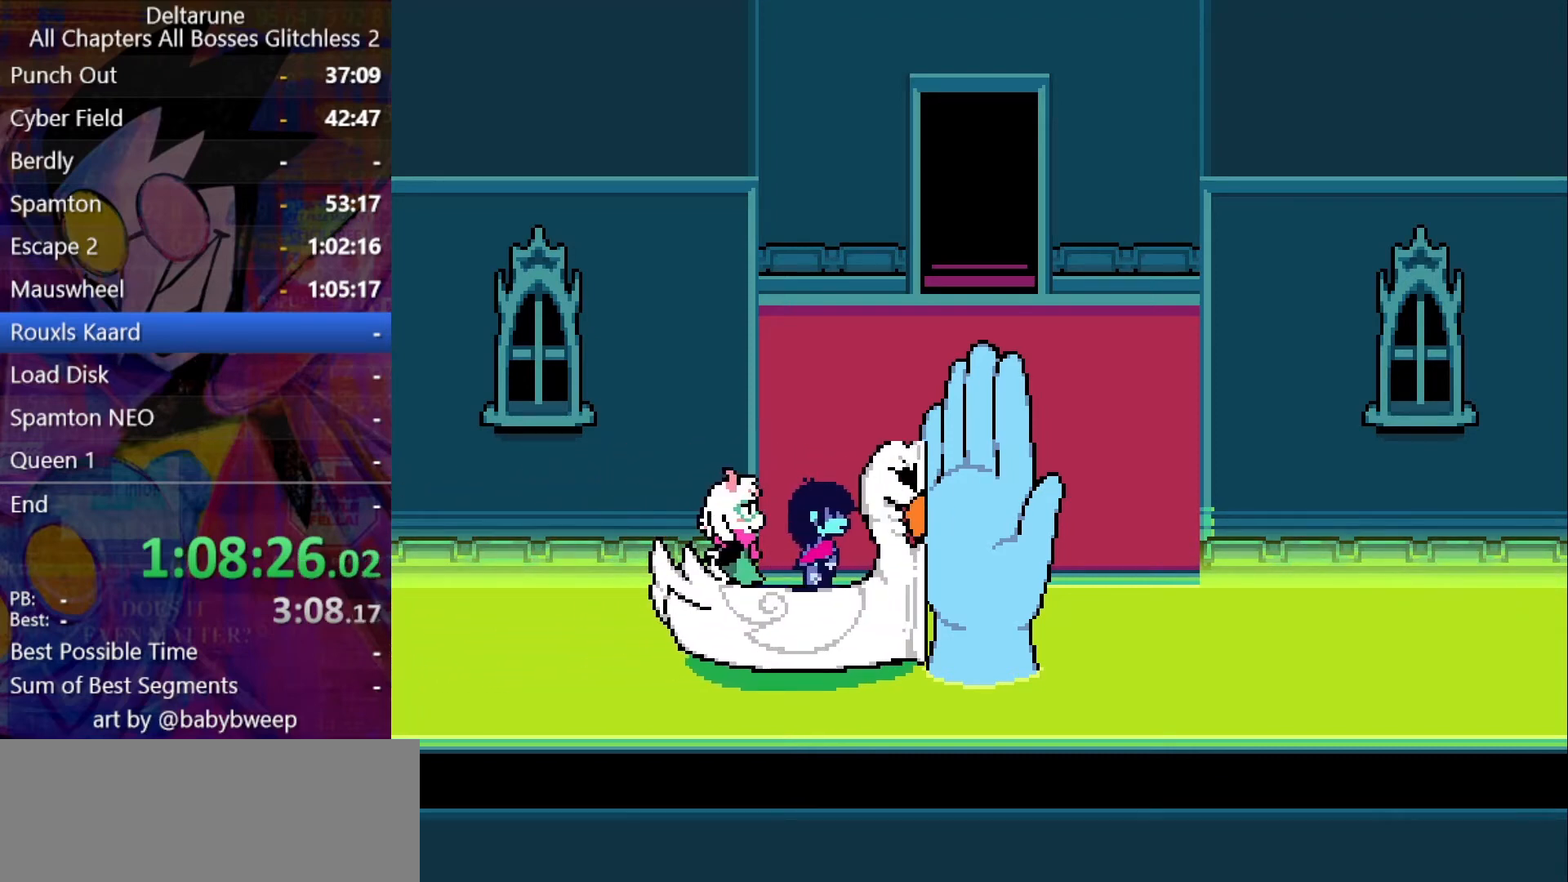
{"keys": ["right", "shift", "up"], "events": []}
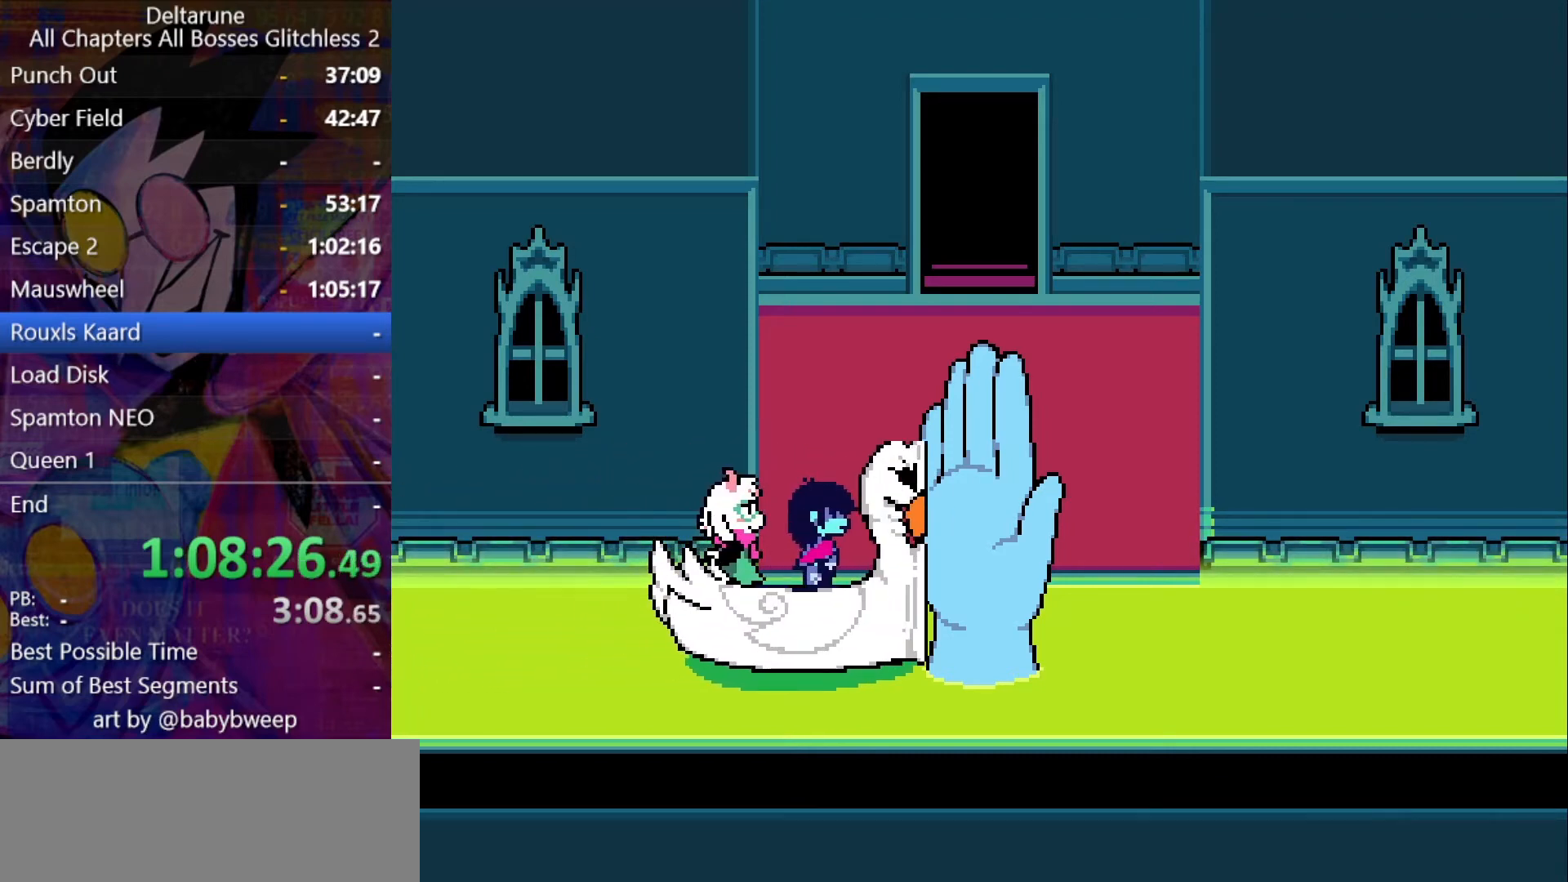
{"keys": ["right", "shift", "up"], "events": []}
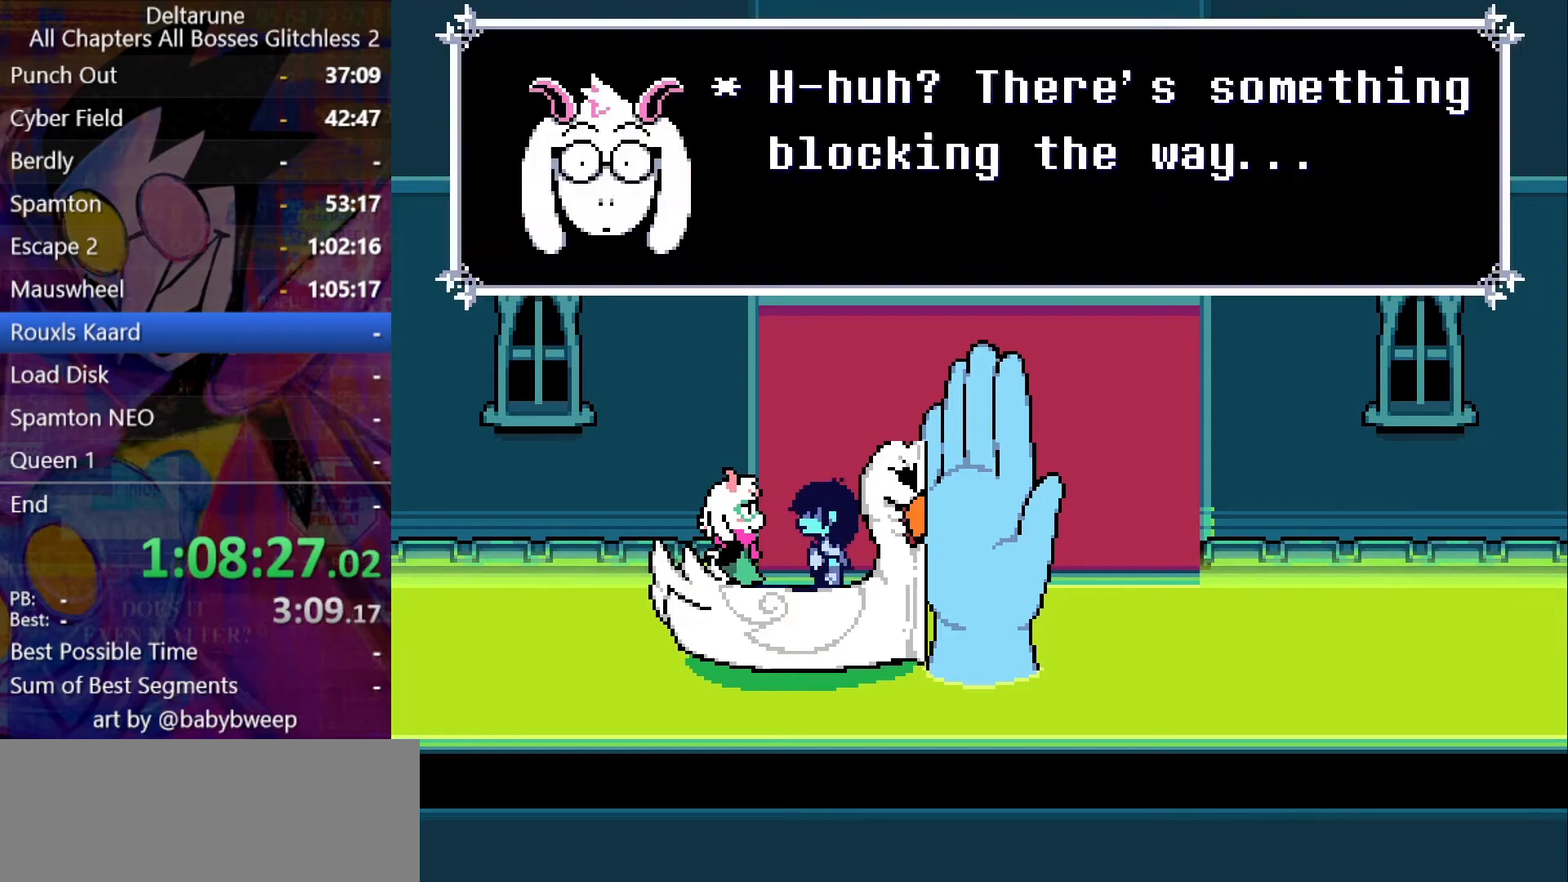
{"keys": ["right", "shift", "up"], "events": []}
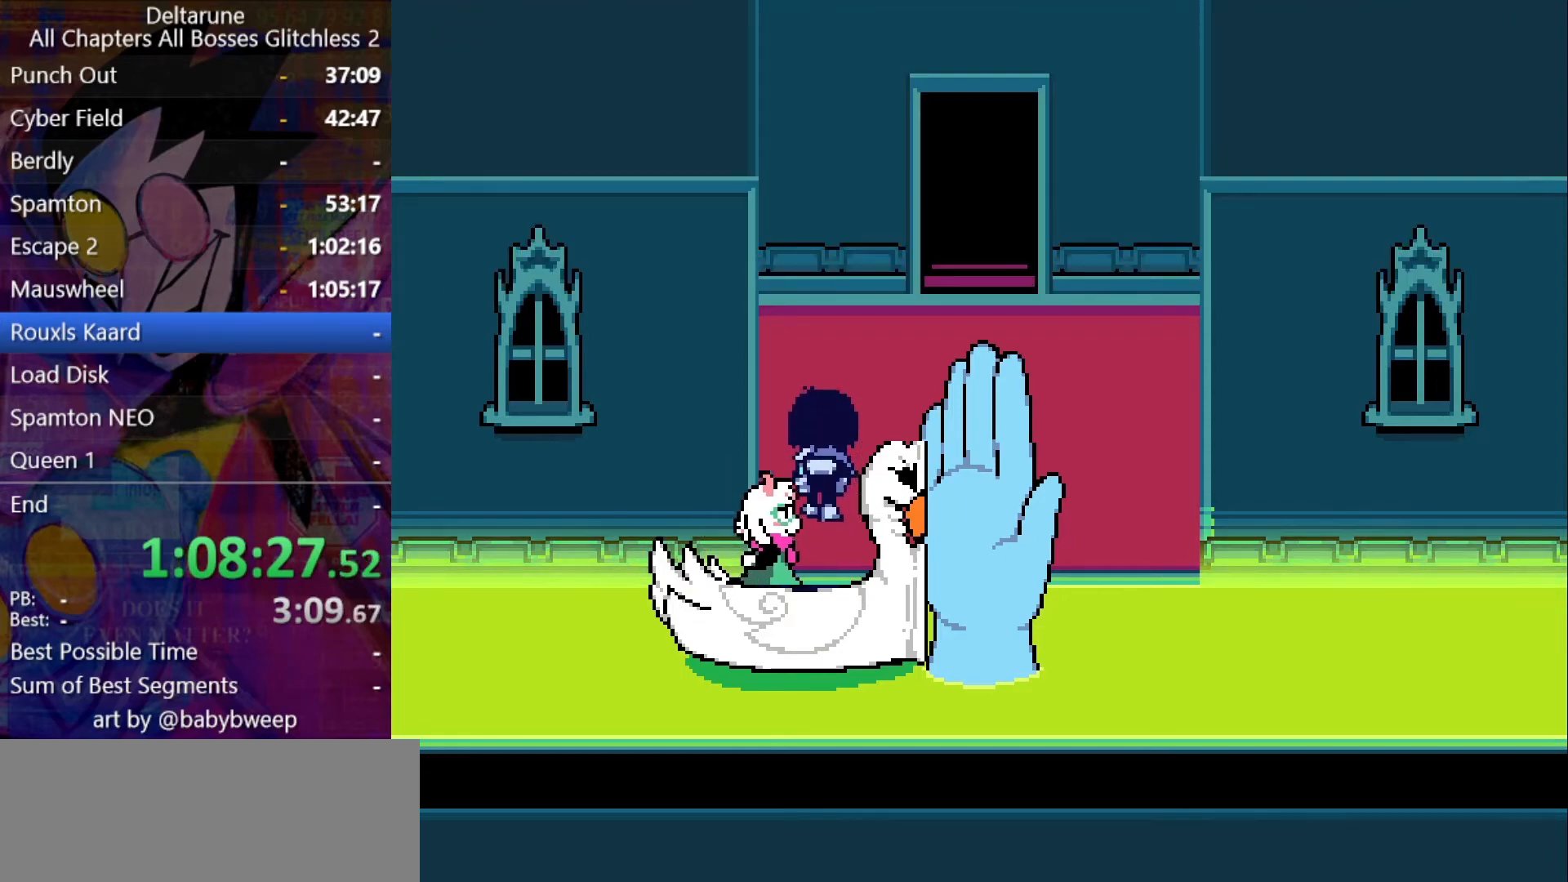
{"keys": ["right", "shift", "up"], "events": []}
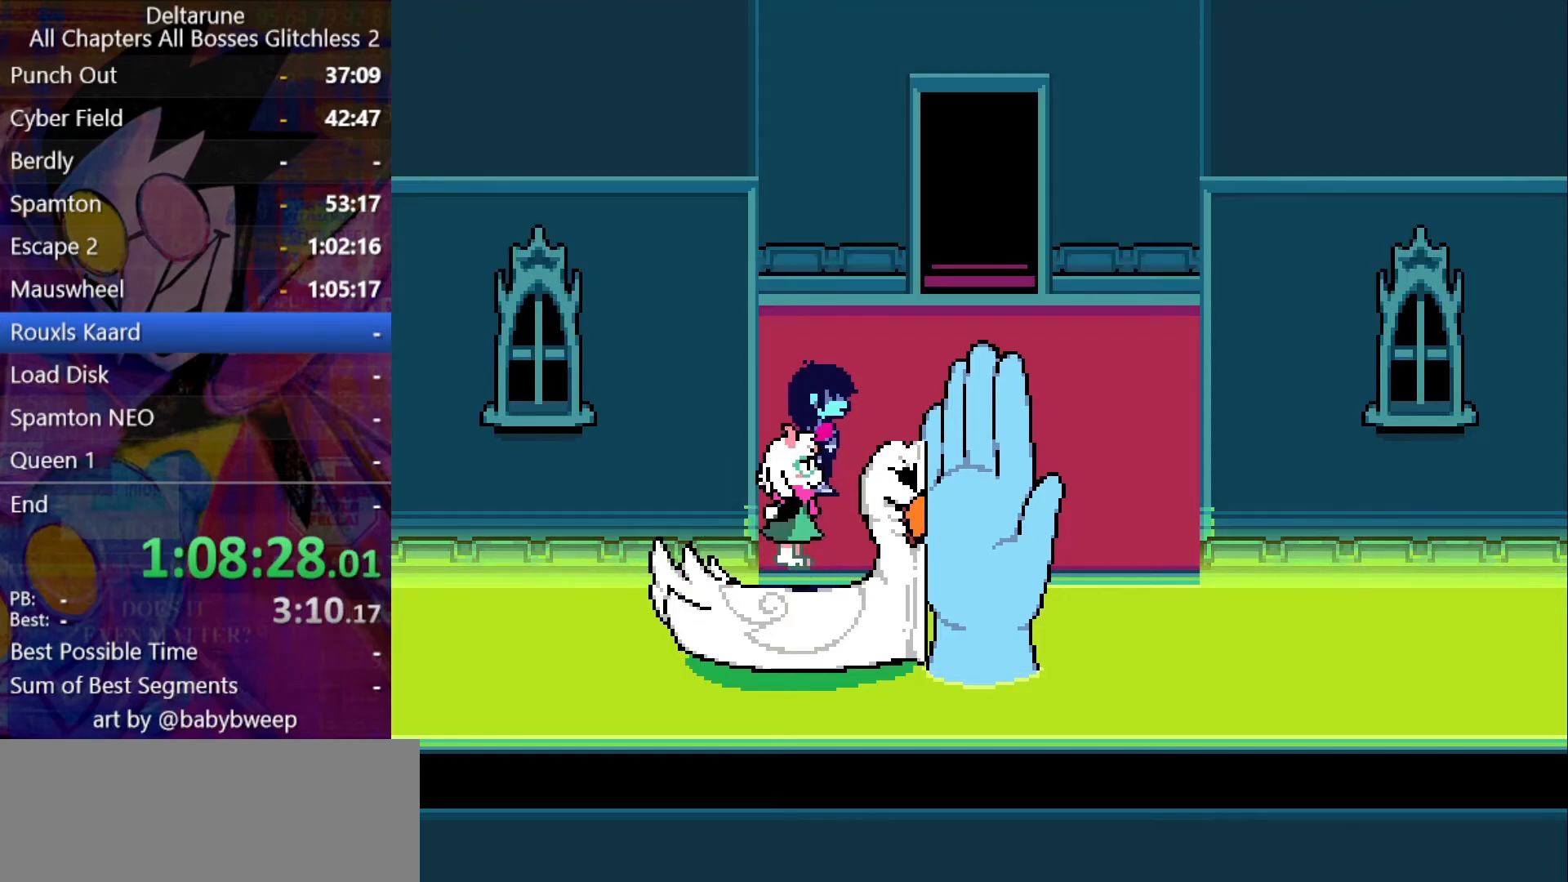
{"keys": ["right", "shift", "up"], "events": []}
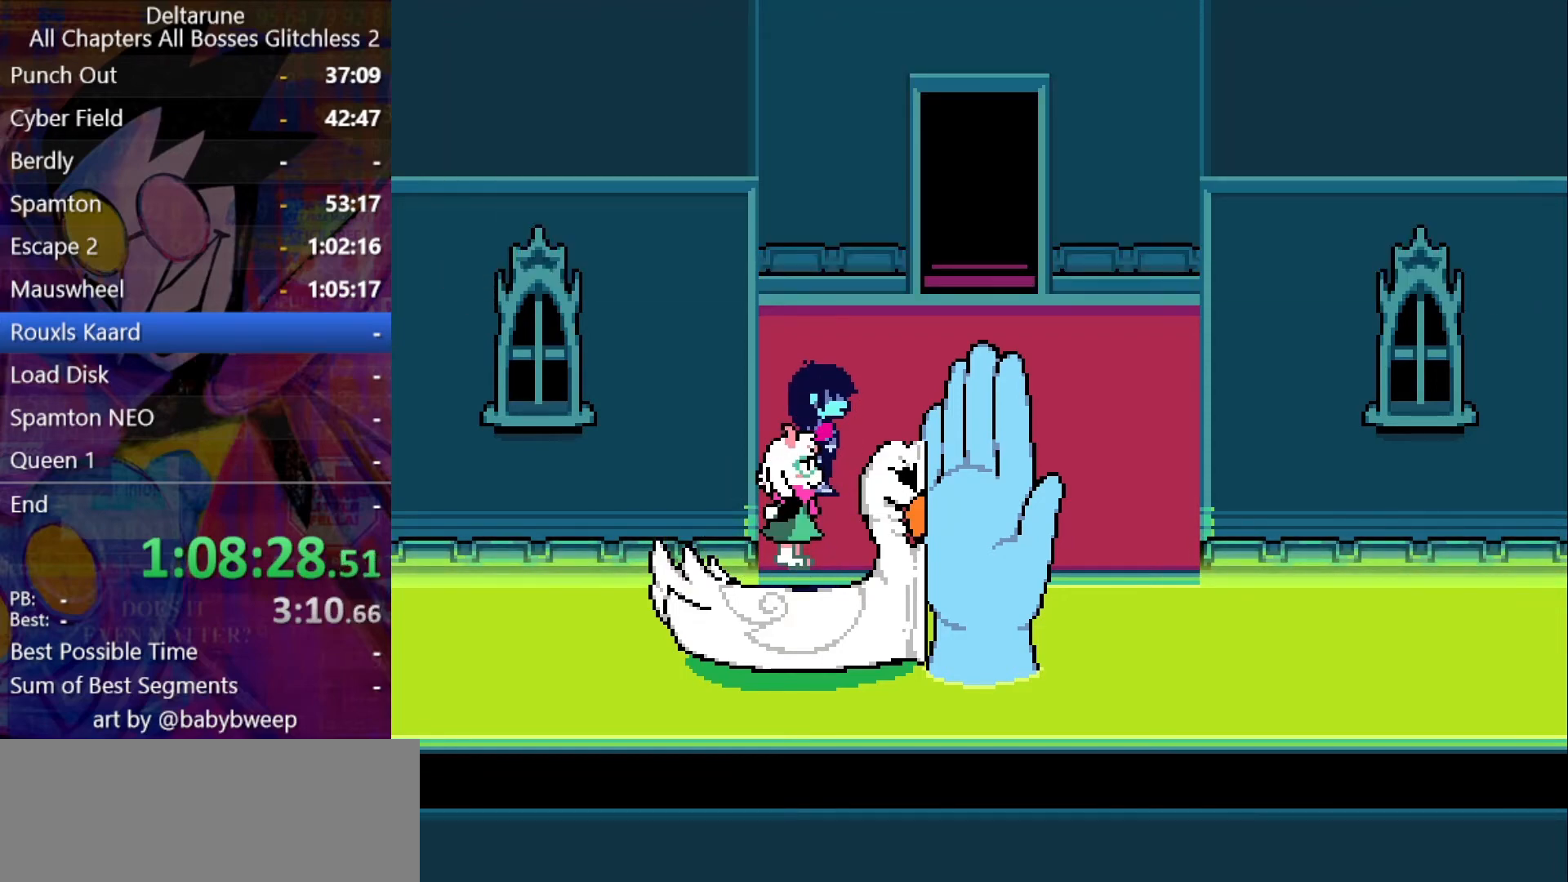
{"keys": ["right", "shift", "up"], "events": []}
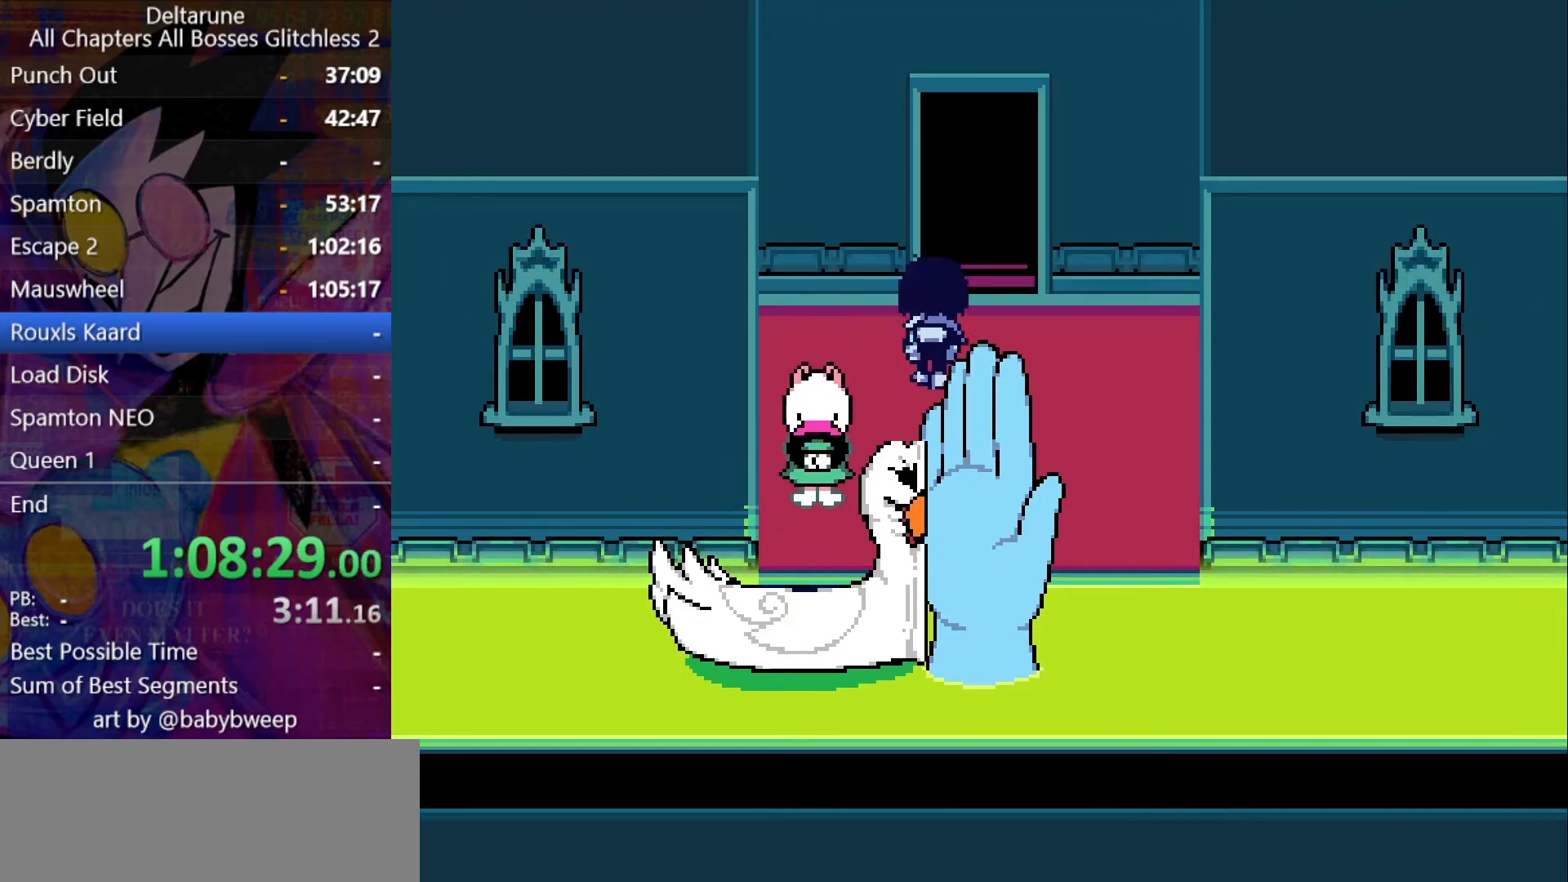
{"keys": ["shift", "up"], "events": [[100, "right", "up"]]}
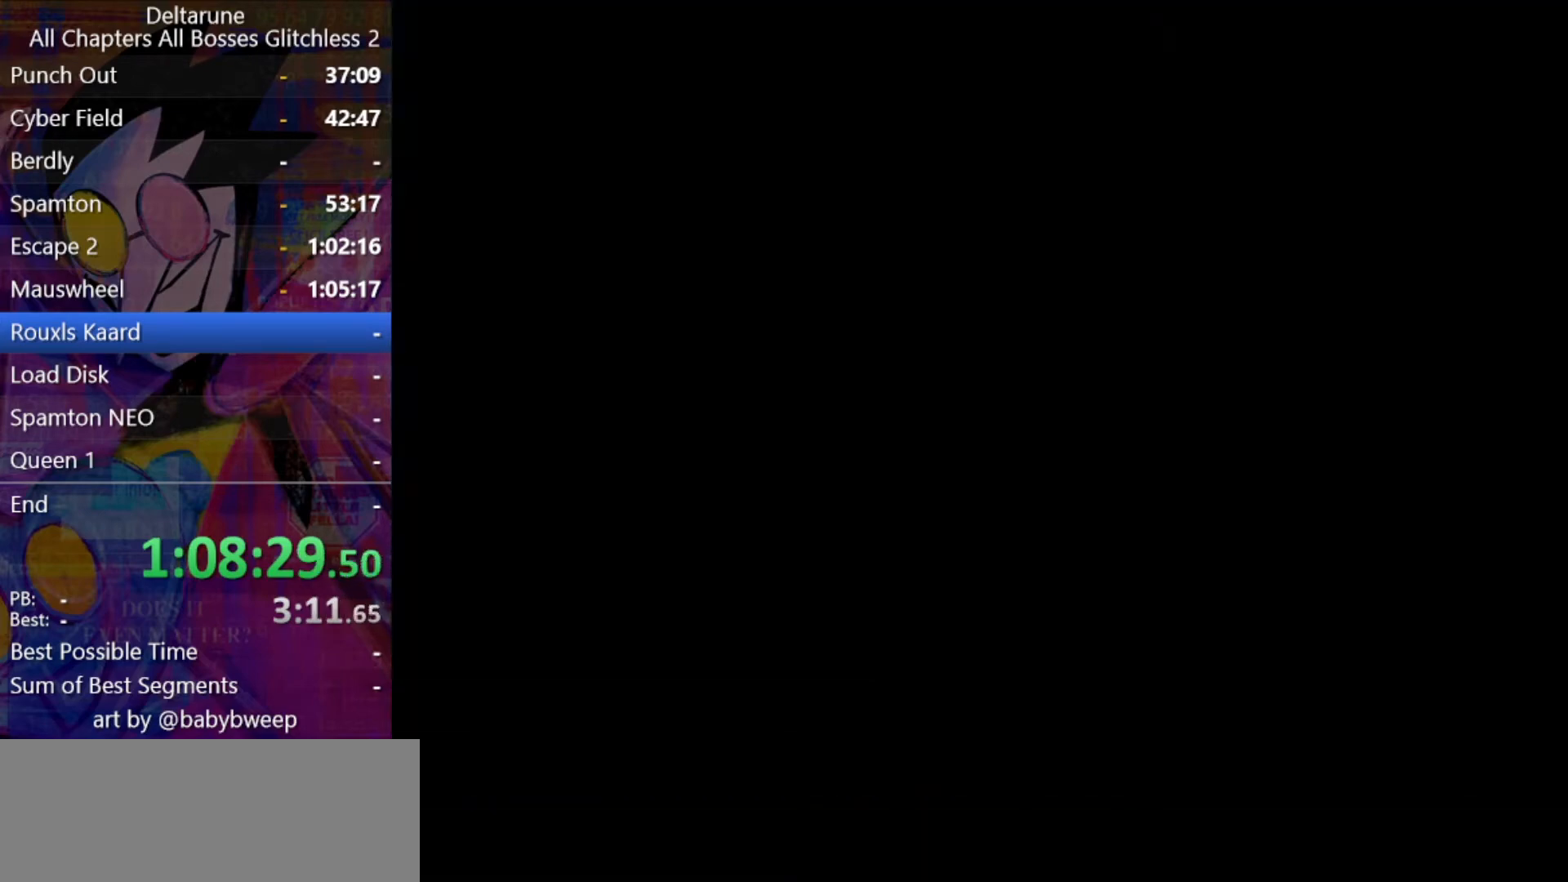
{"keys": ["shift", "up"], "events": []}
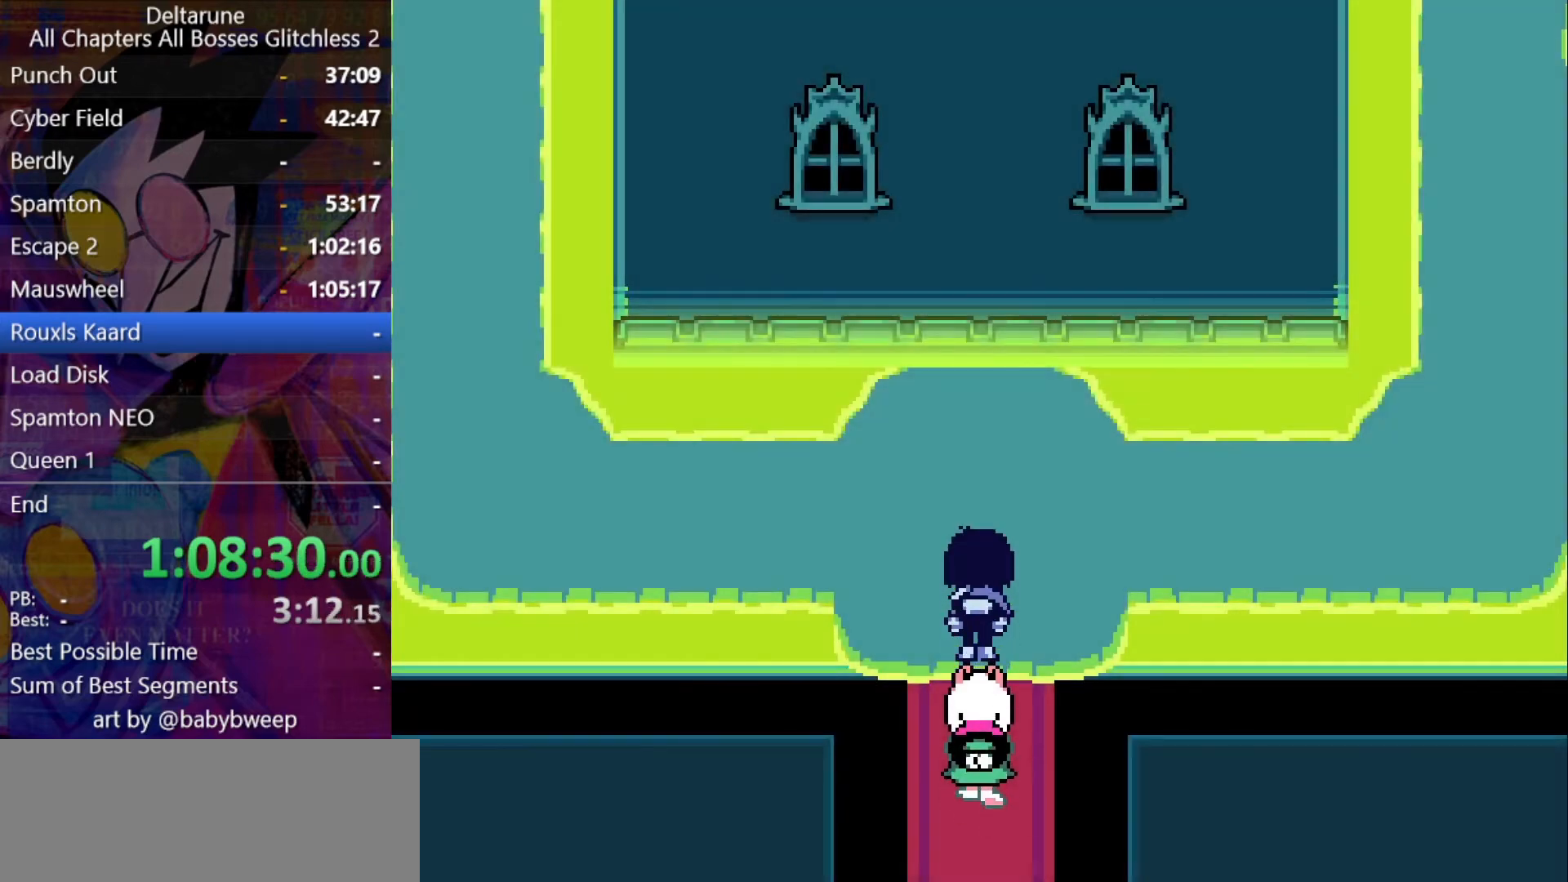
{"keys": ["right", "shift"], "events": [[66, "right", "down"], [366, "up", "up"]]}
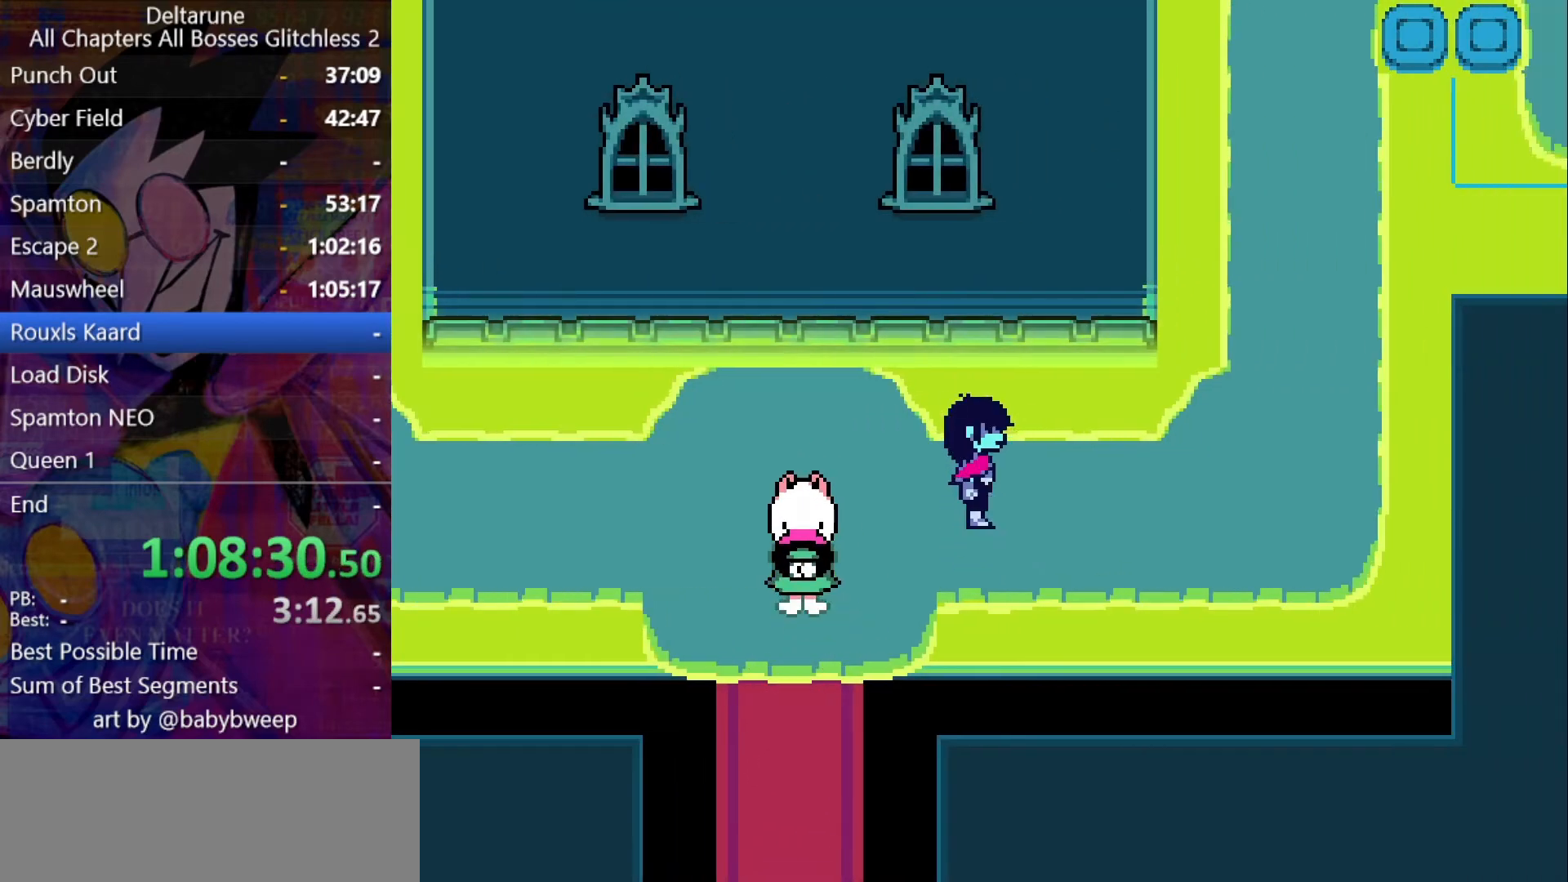
{"keys": ["right", "shift"], "events": [[133, "up", "down"], [200, "up", "up"]]}
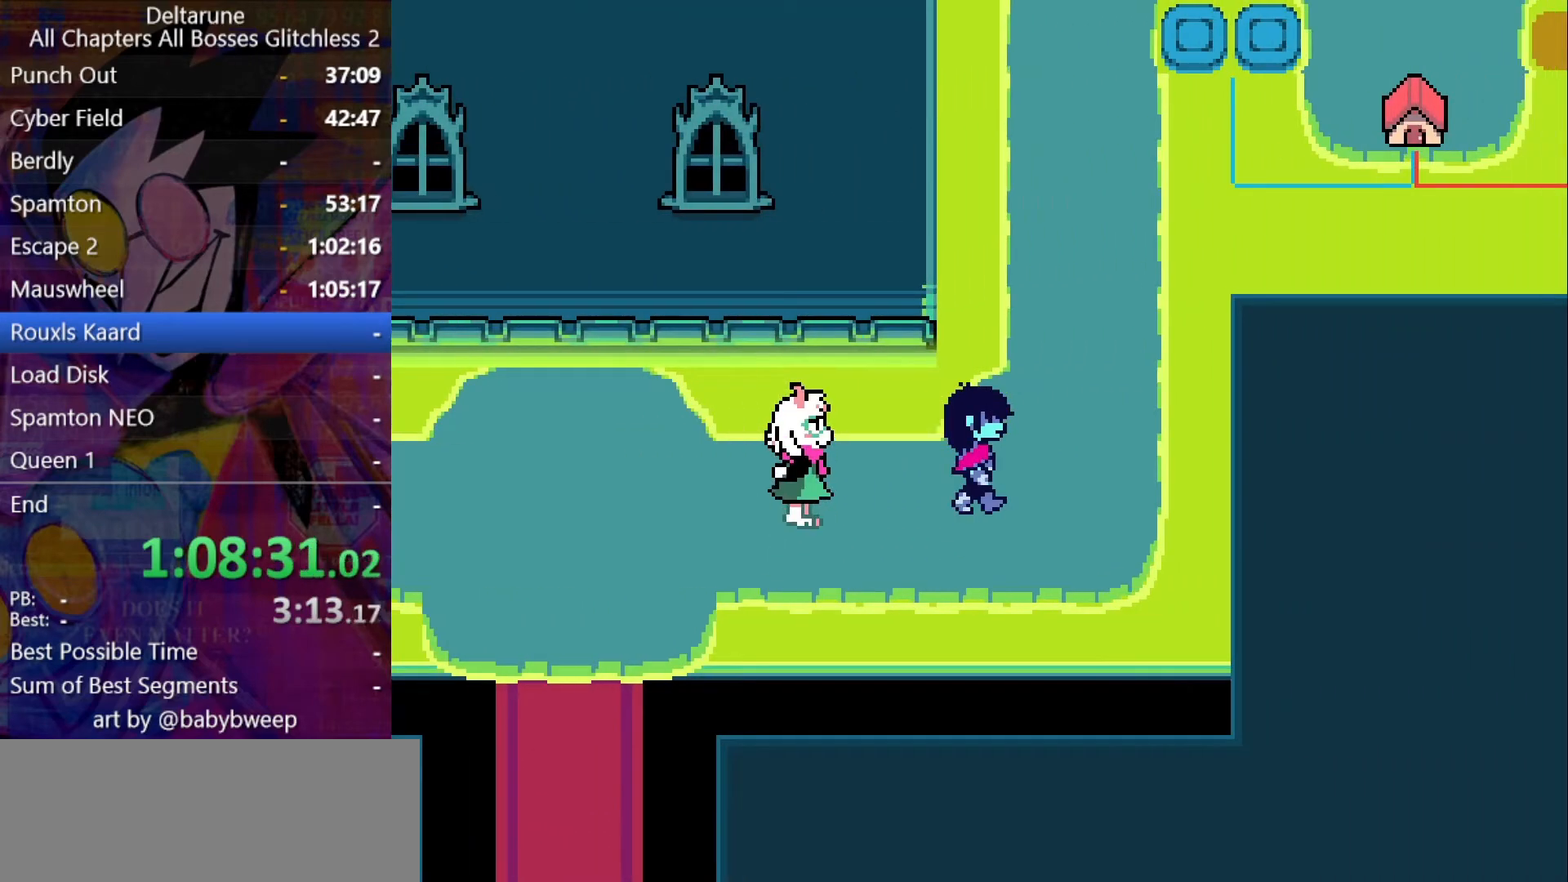
{"keys": ["shift", "up"], "events": [[166, "up", "down"], [300, "right", "up"]]}
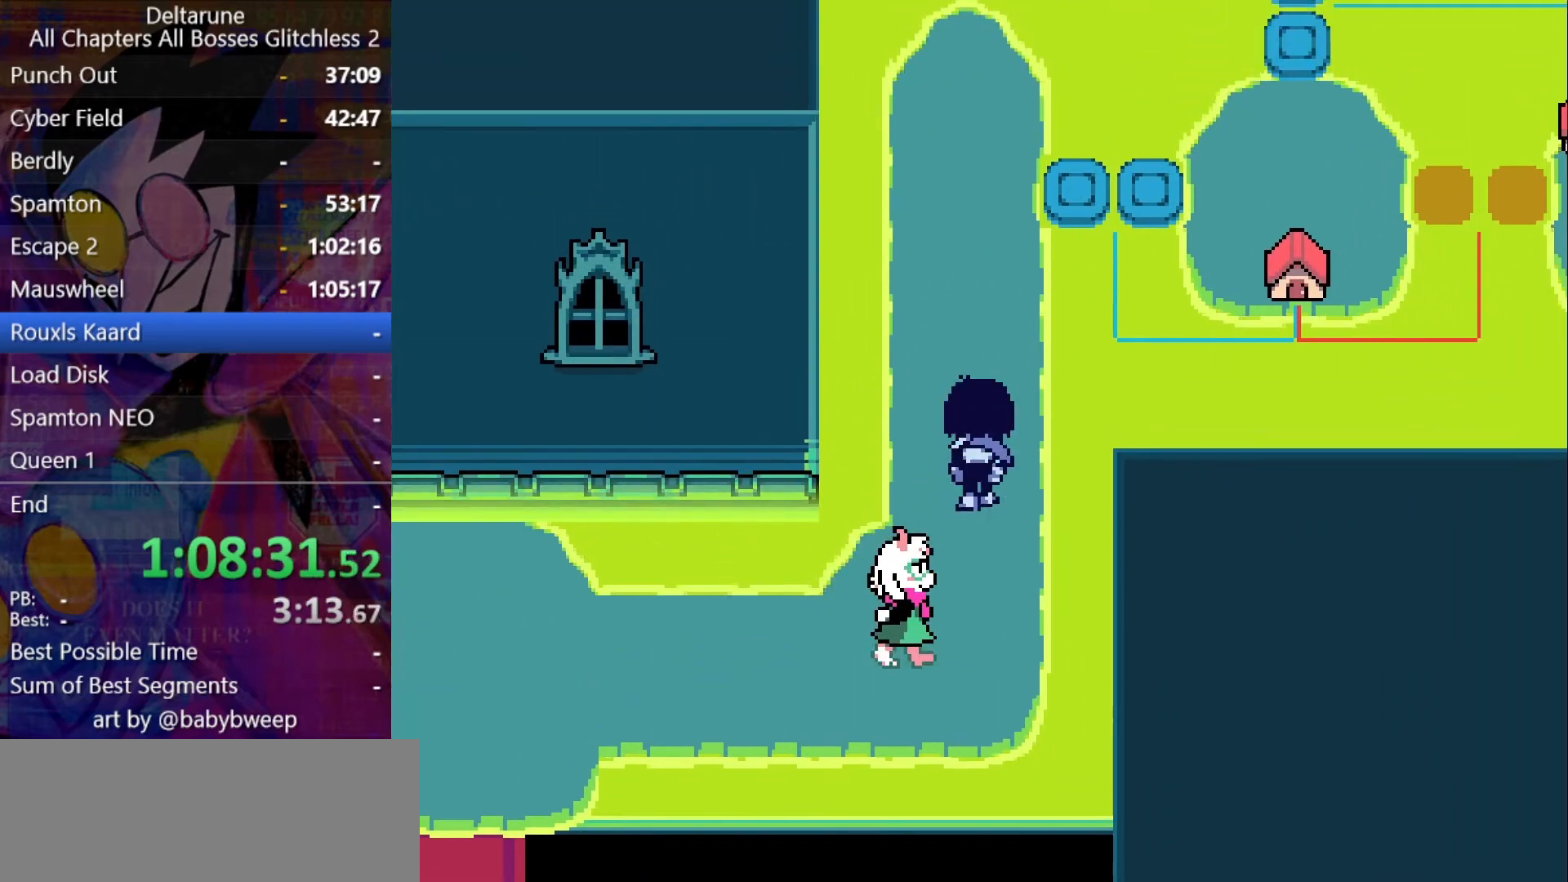
{"keys": ["shift", "up"], "events": [[33, "right", "down"], [66, "right", "up"]]}
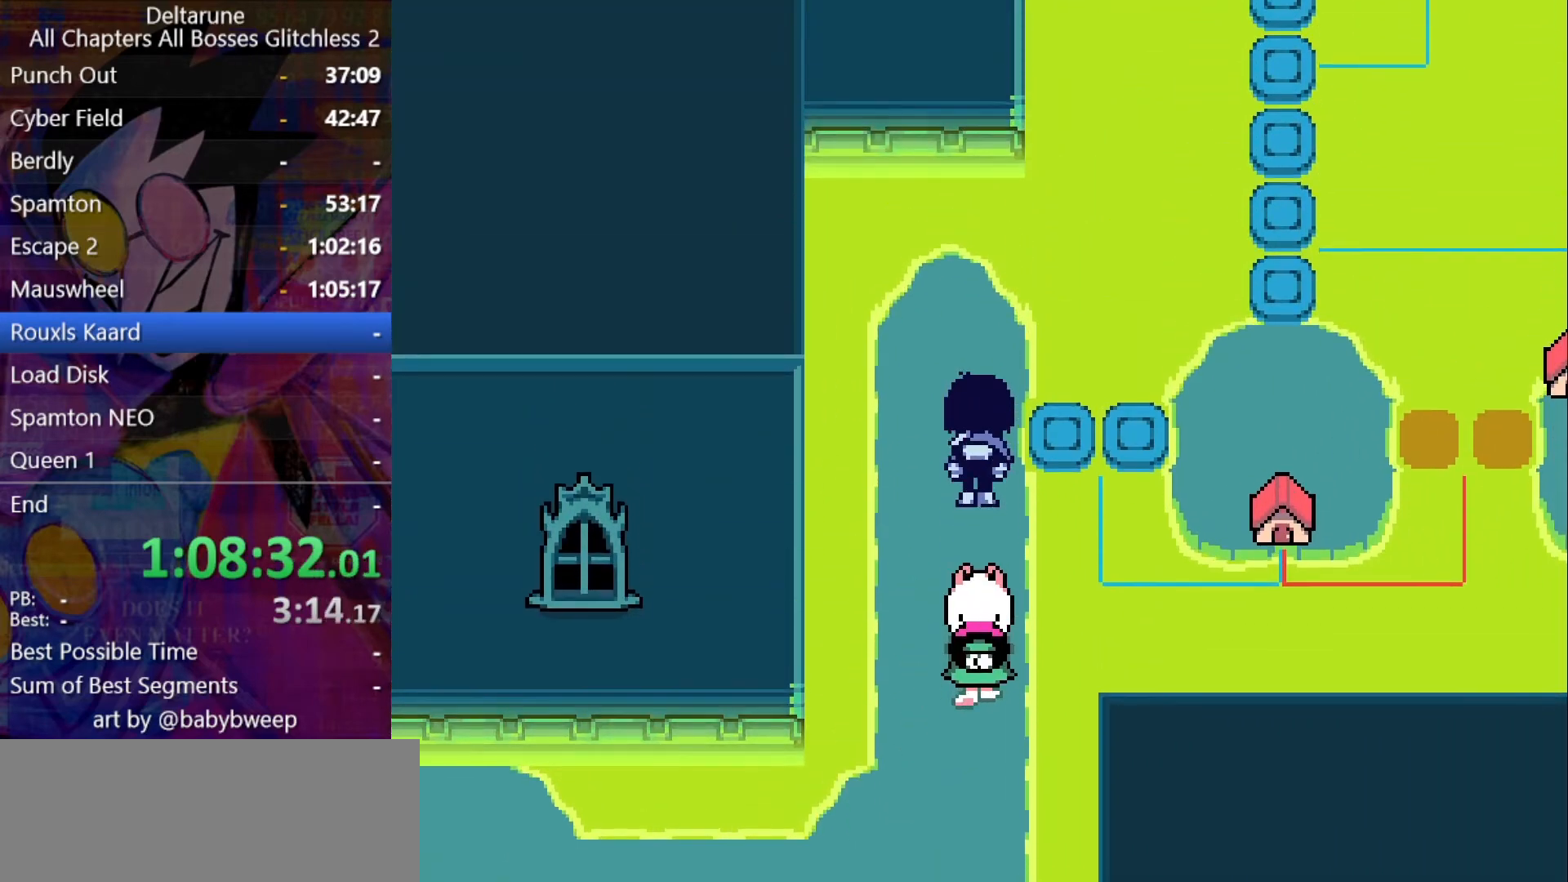
{"keys": ["right", "shift"], "events": [[100, "right", "down"], [133, "up", "up"]]}
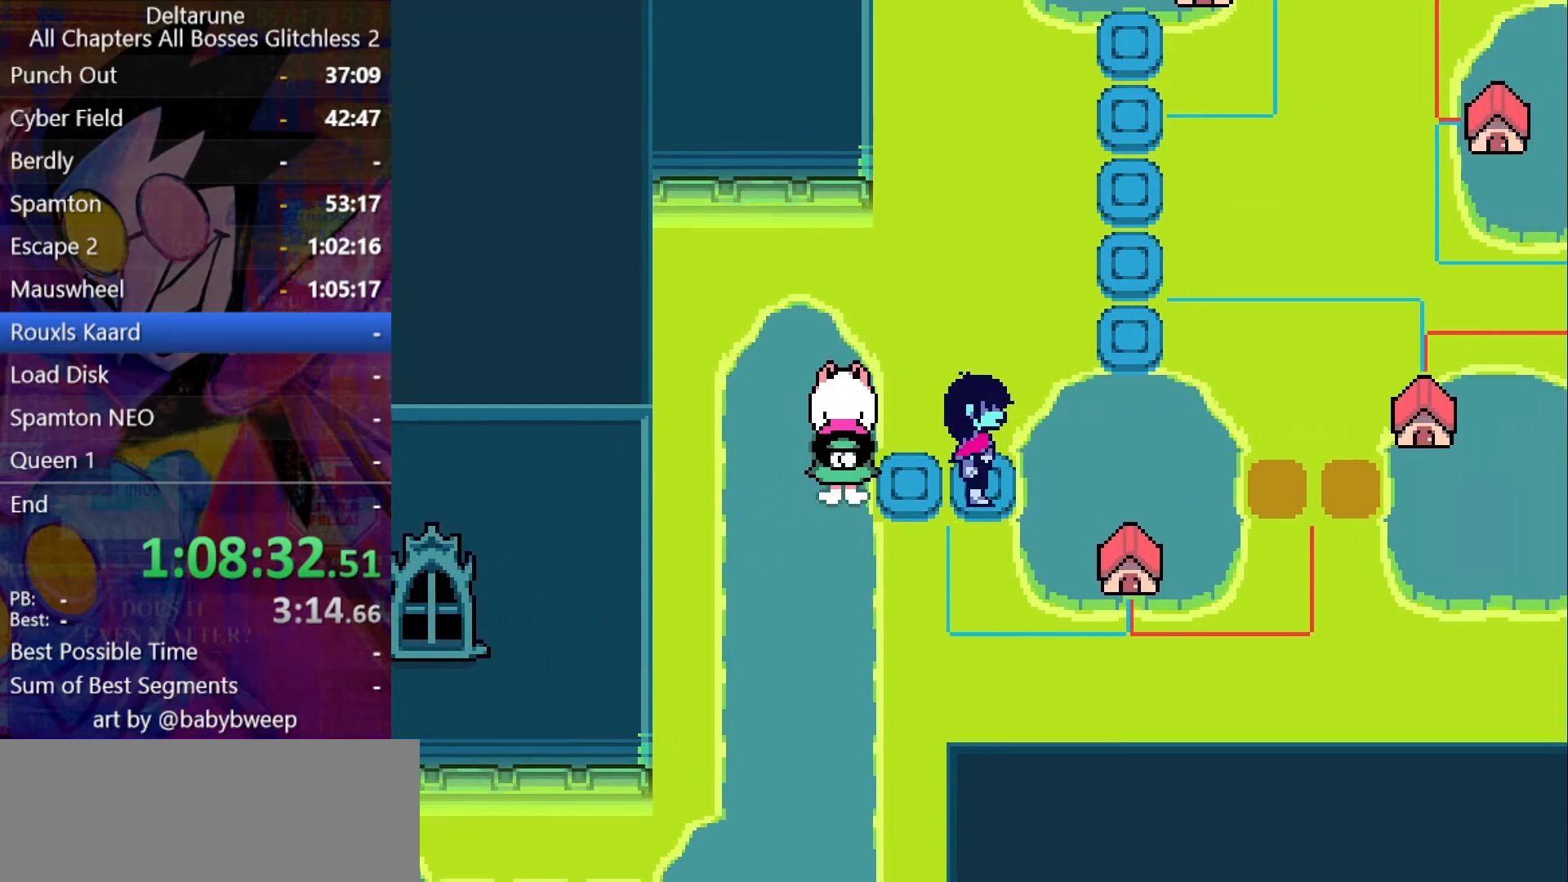
{"keys": ["right", "shift"], "events": [[300, "down", "down"], [300, "right", "up"], [400, "right", "down"], [400, "z", "down"], [433, "down", "up"], [433, "z", "up"]]}
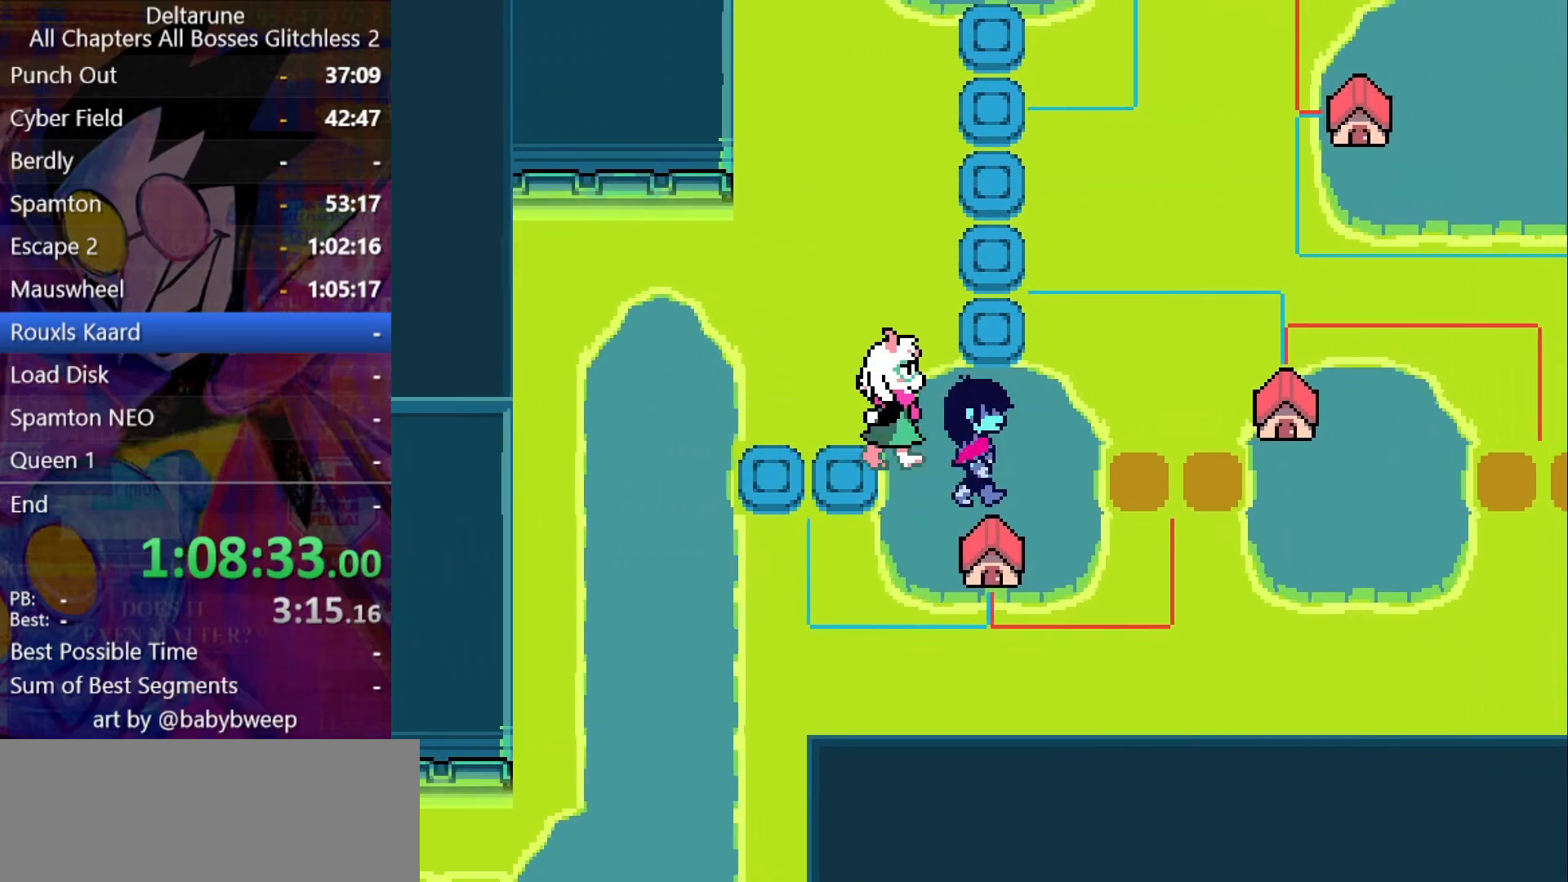
{"keys": ["right", "shift"], "events": []}
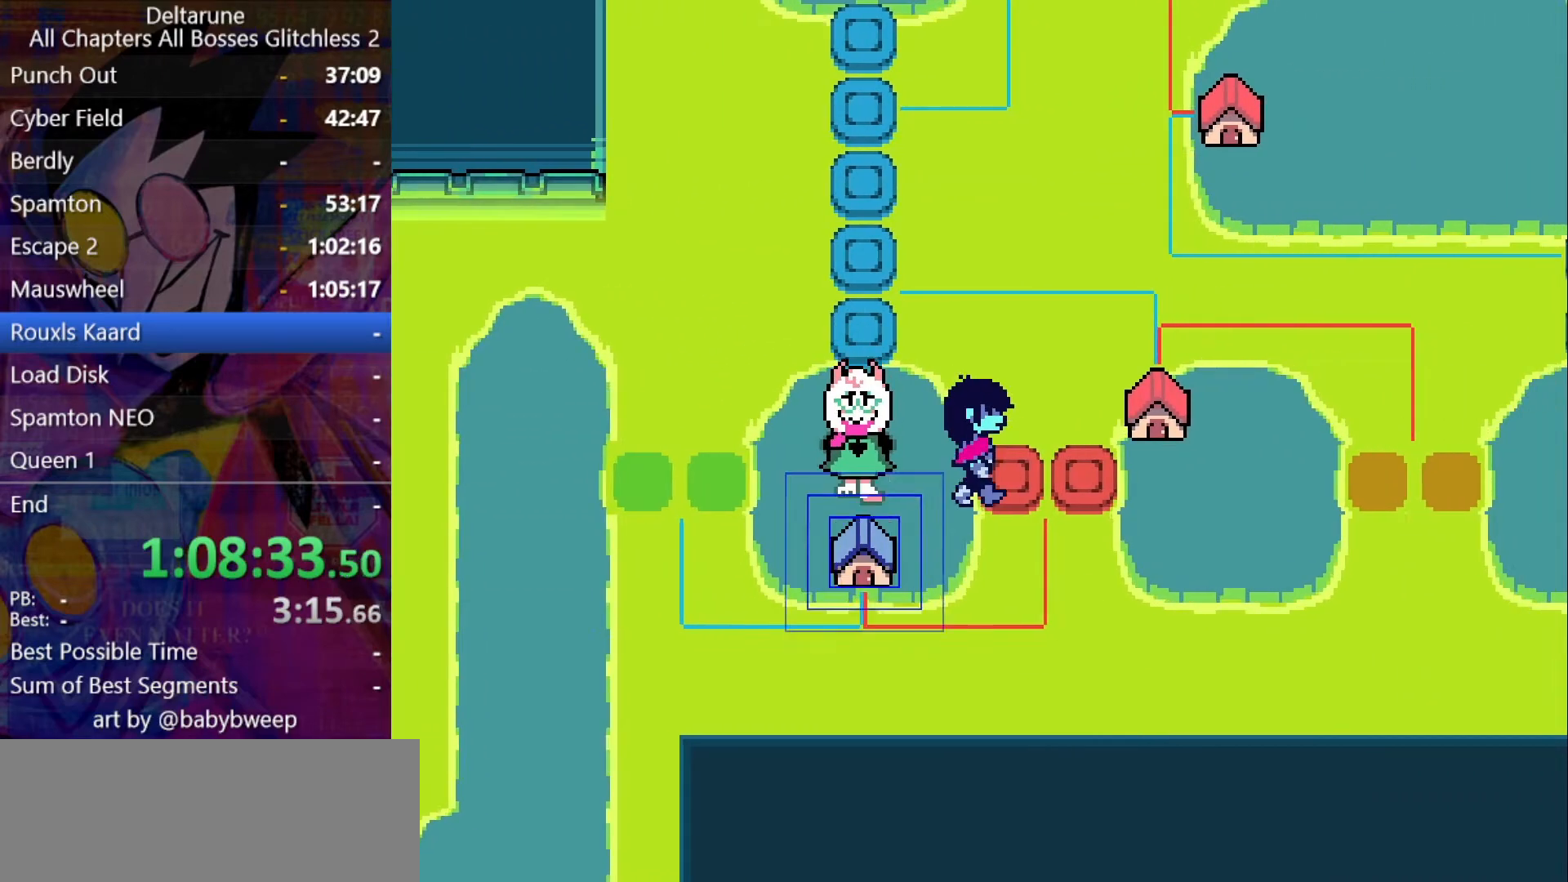
{"keys": ["right", "shift"], "events": [[366, "right", "up"], [366, "up", "down"], [433, "z", "down"], [466, "right", "down"], [466, "up", "up"], [466, "z", "up"]]}
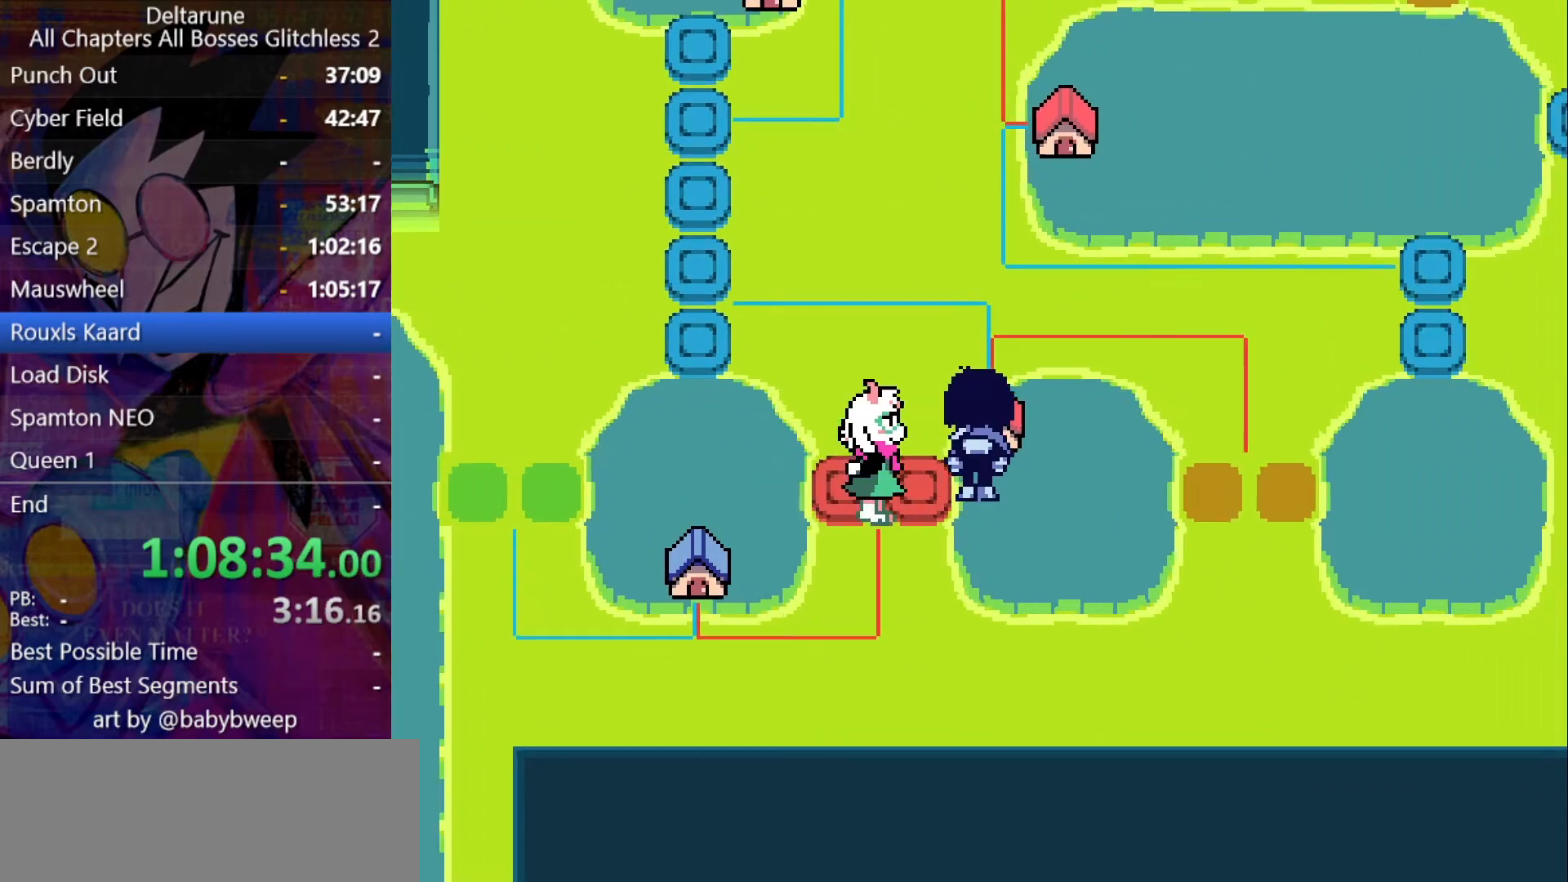
{"keys": ["right", "shift"], "events": []}
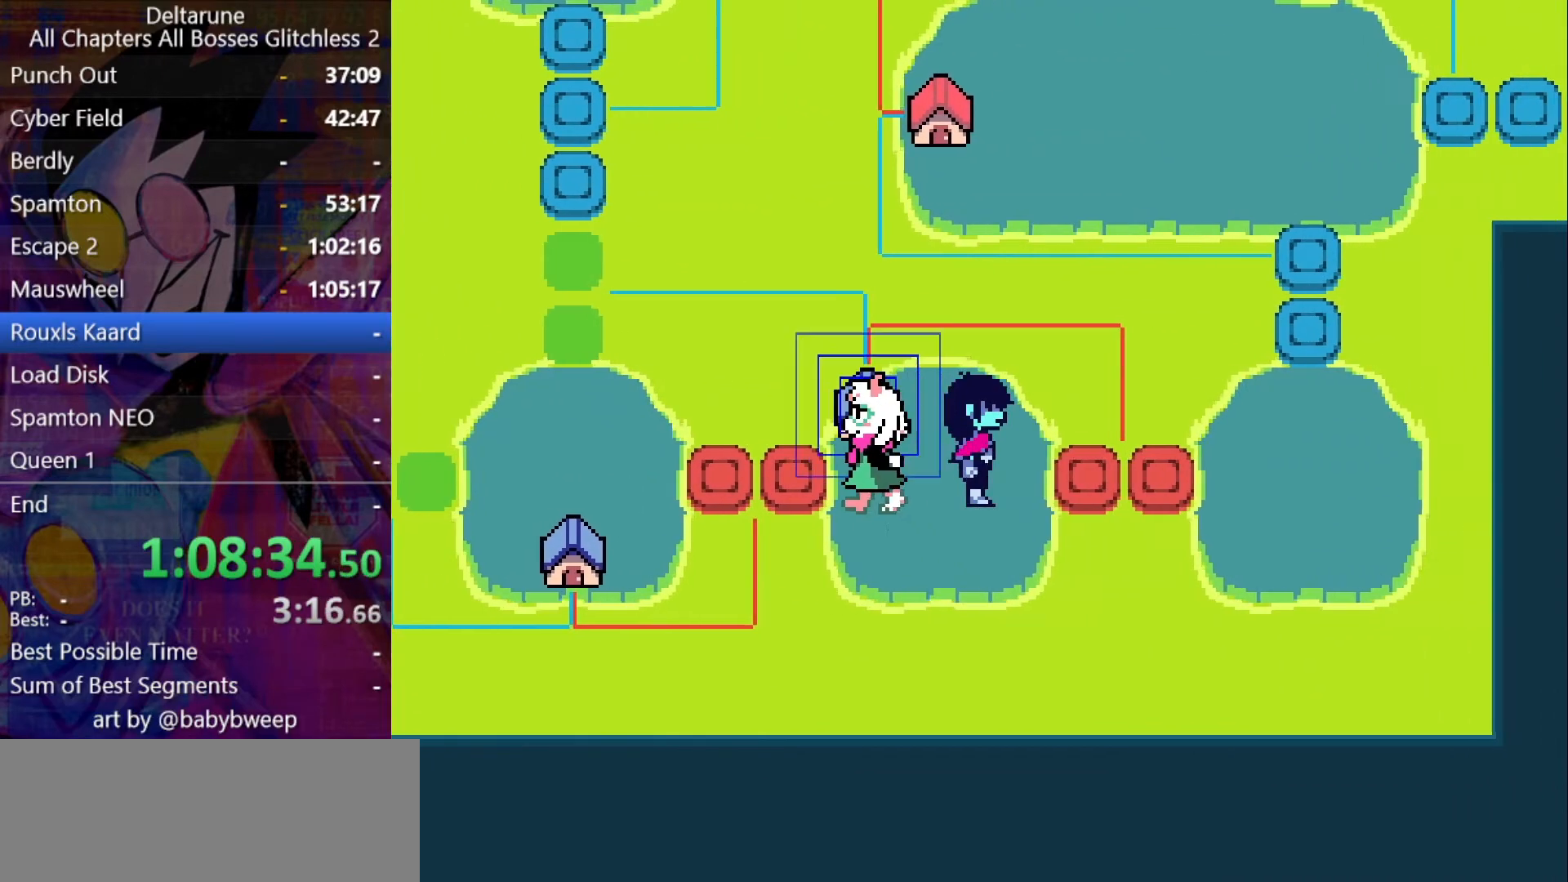
{"keys": ["right", "shift"], "events": []}
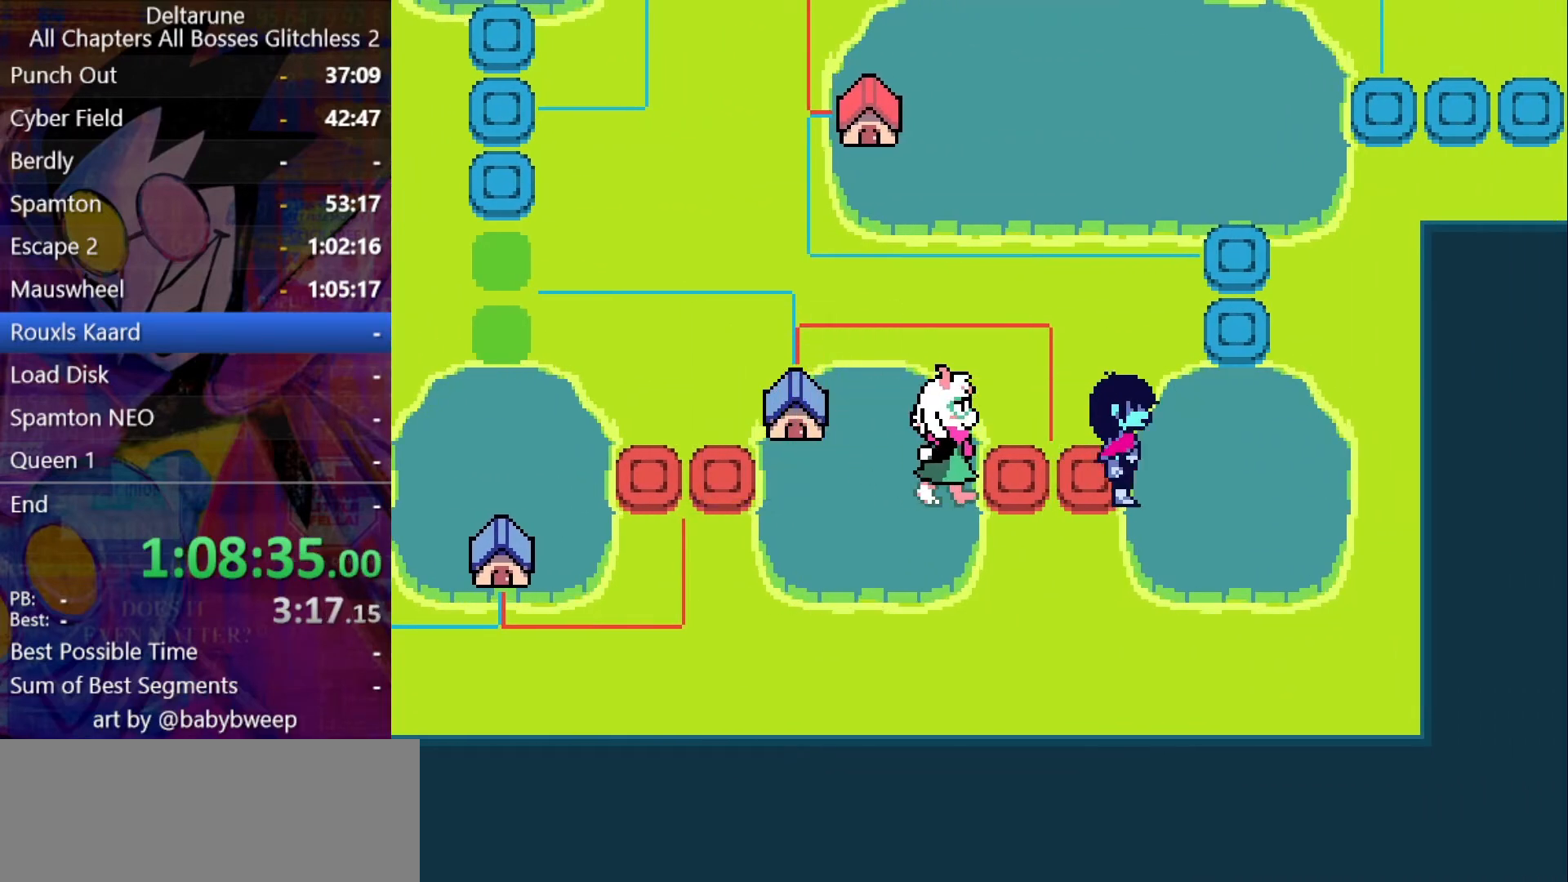
{"keys": ["shift", "up"], "events": [[200, "up", "down"], [266, "right", "up"]]}
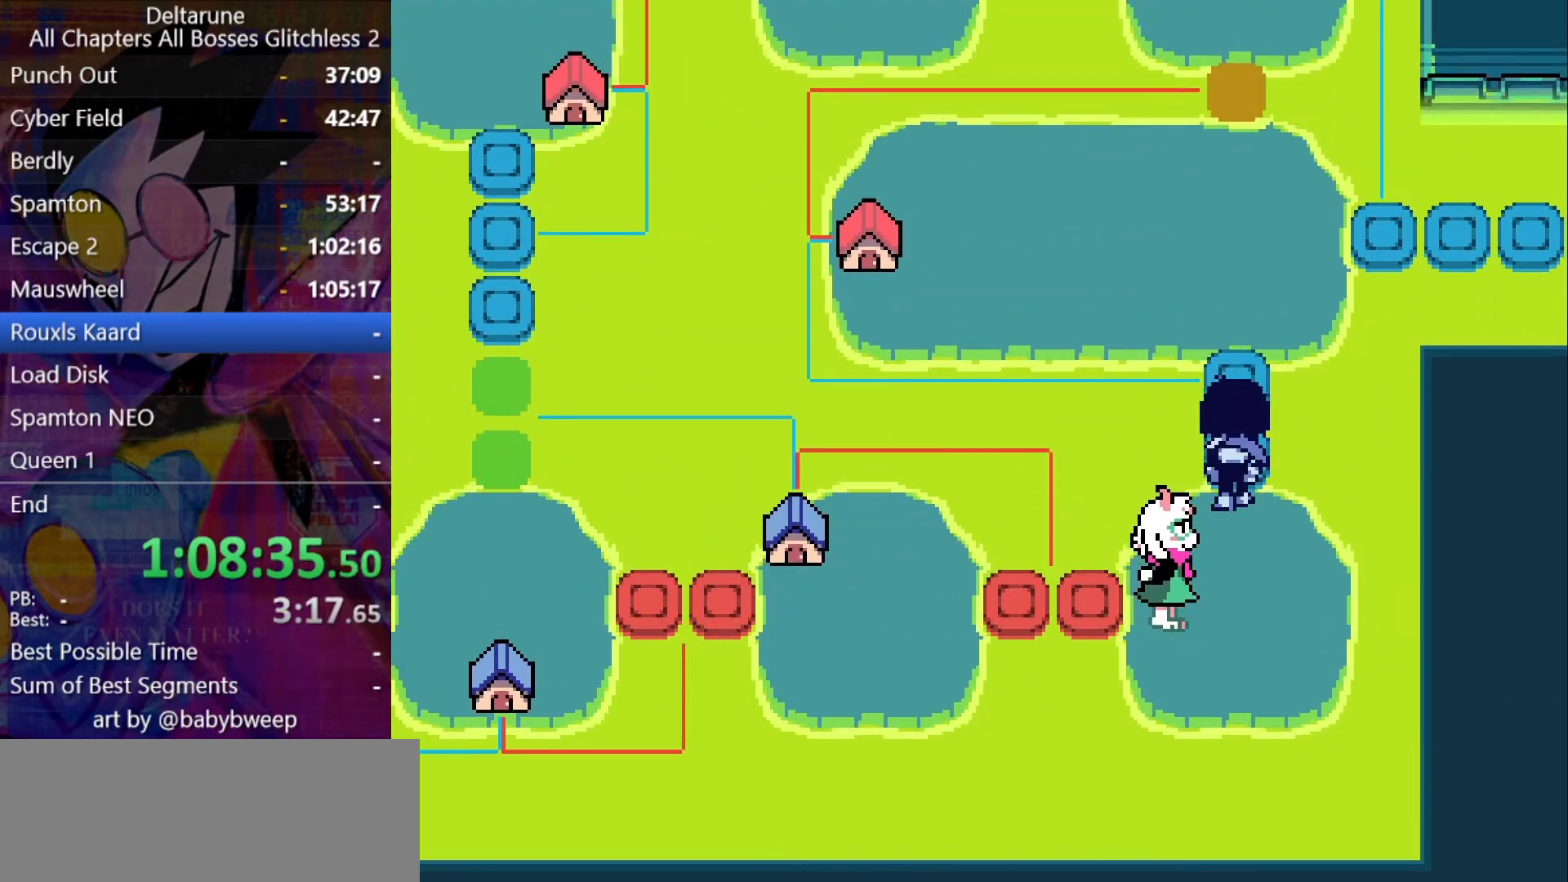
{"keys": ["left", "shift", "up"], "events": [[433, "left", "down"]]}
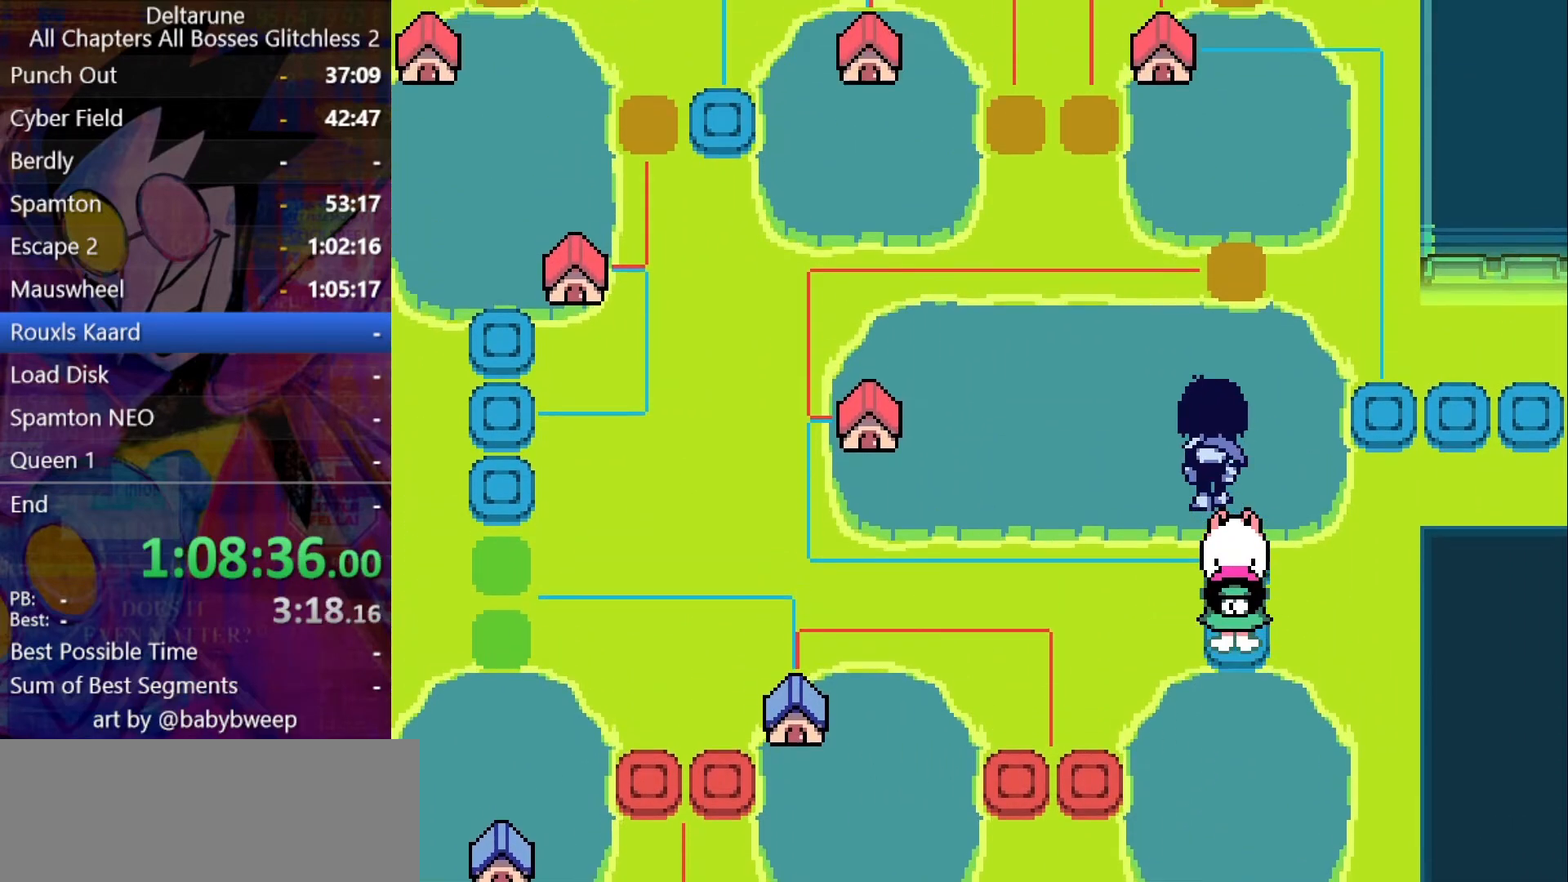
{"keys": ["left", "shift", "up"], "events": [[133, "up", "up"], [500, "up", "down"]]}
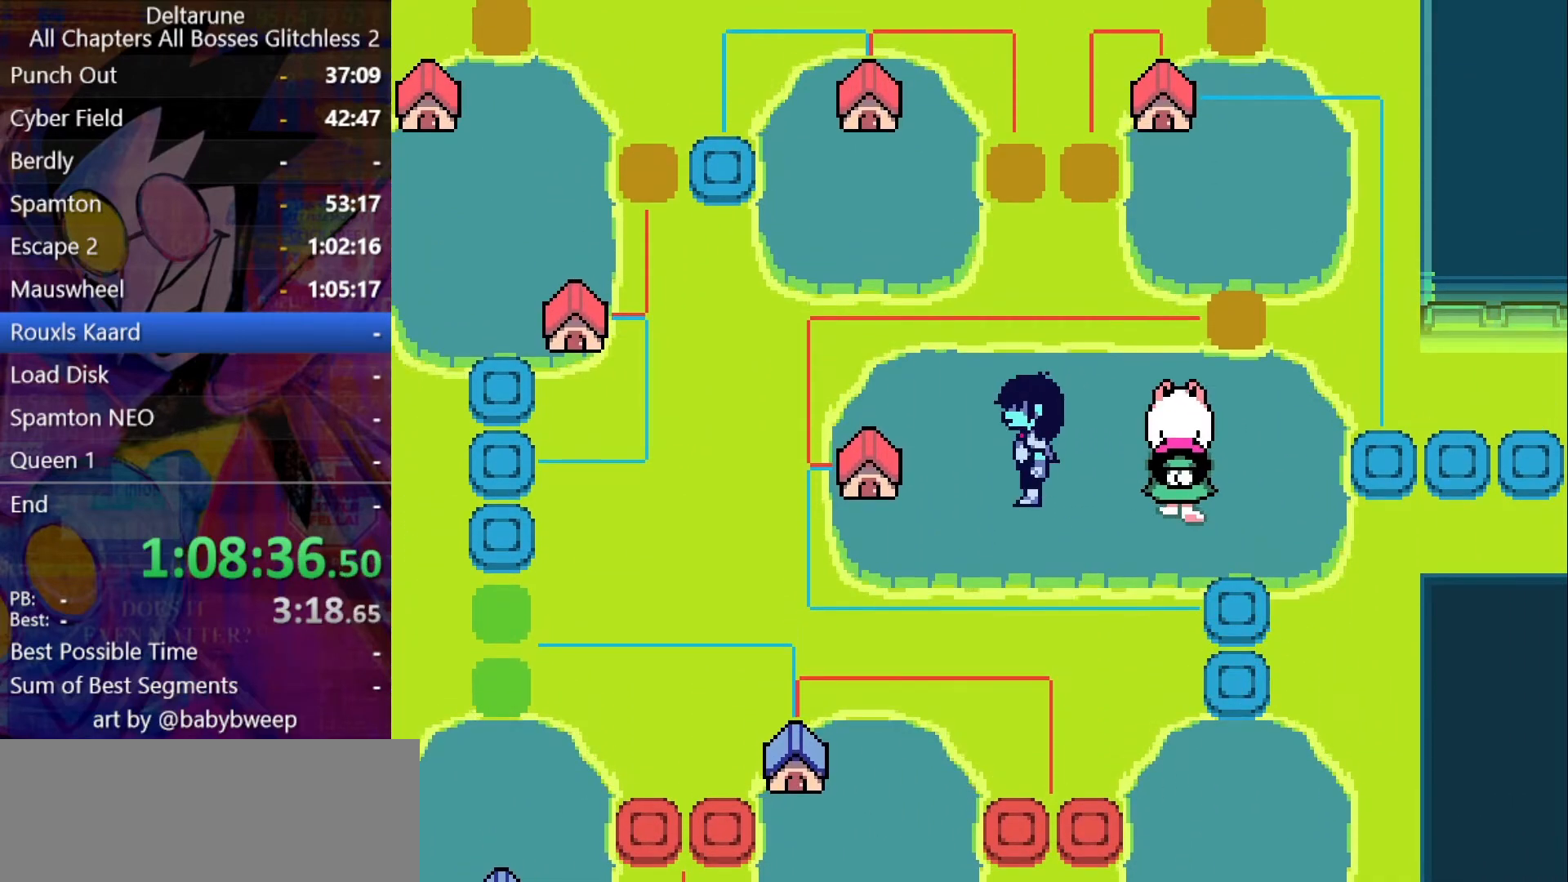
{"keys": ["right", "shift"], "events": [[33, "up", "up"], [133, "z", "down"], [233, "left", "up"], [233, "right", "down"], [233, "z", "up"]]}
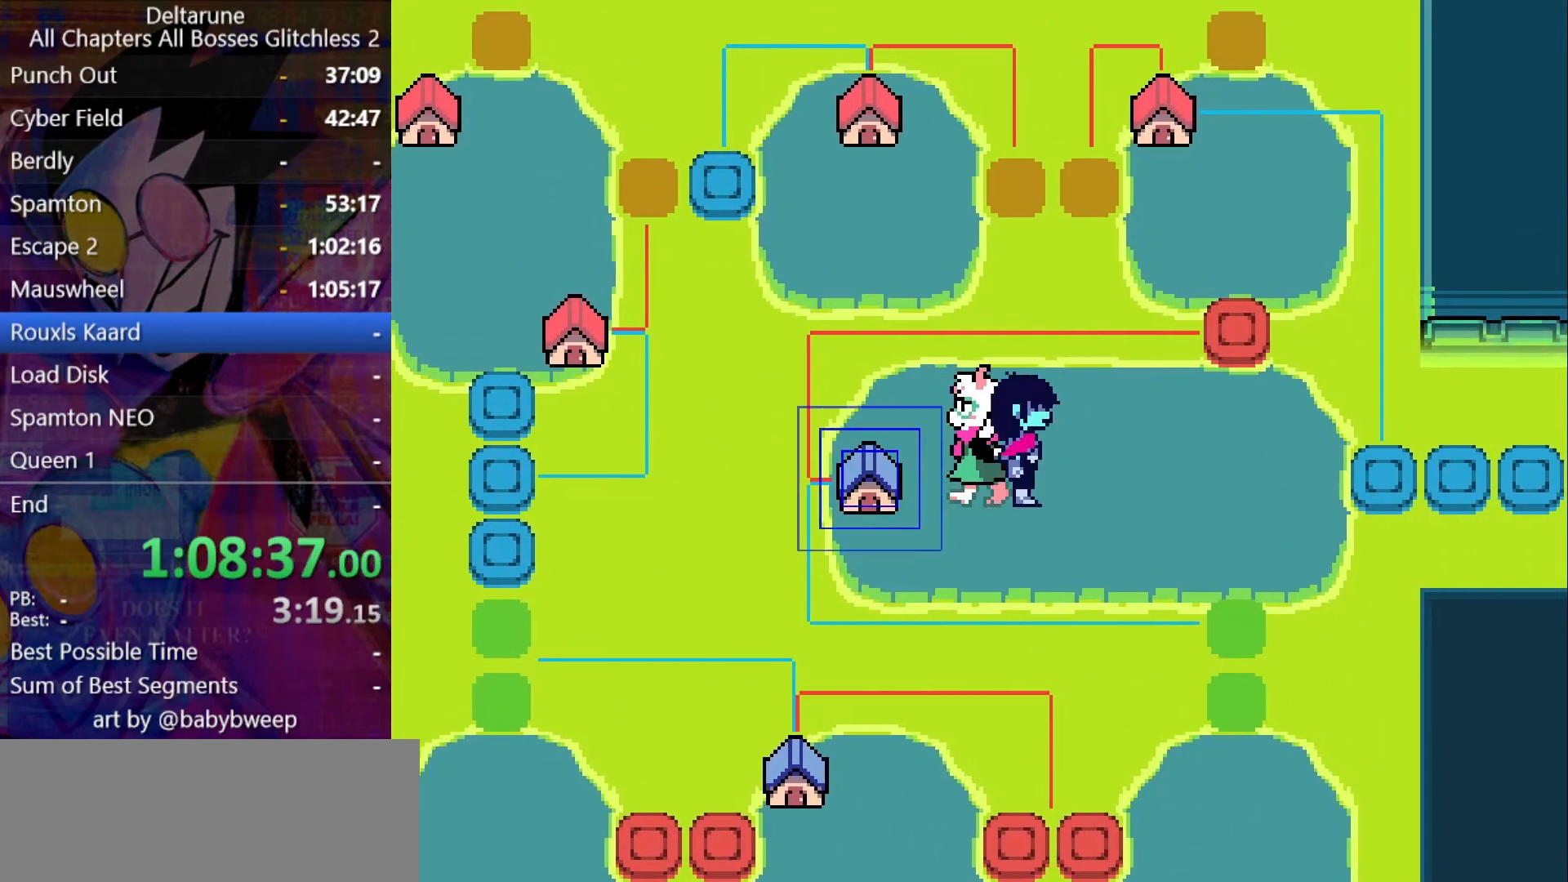
{"keys": ["right", "shift", "up"], "events": [[166, "up", "down"], [266, "up", "up"], [500, "up", "down"]]}
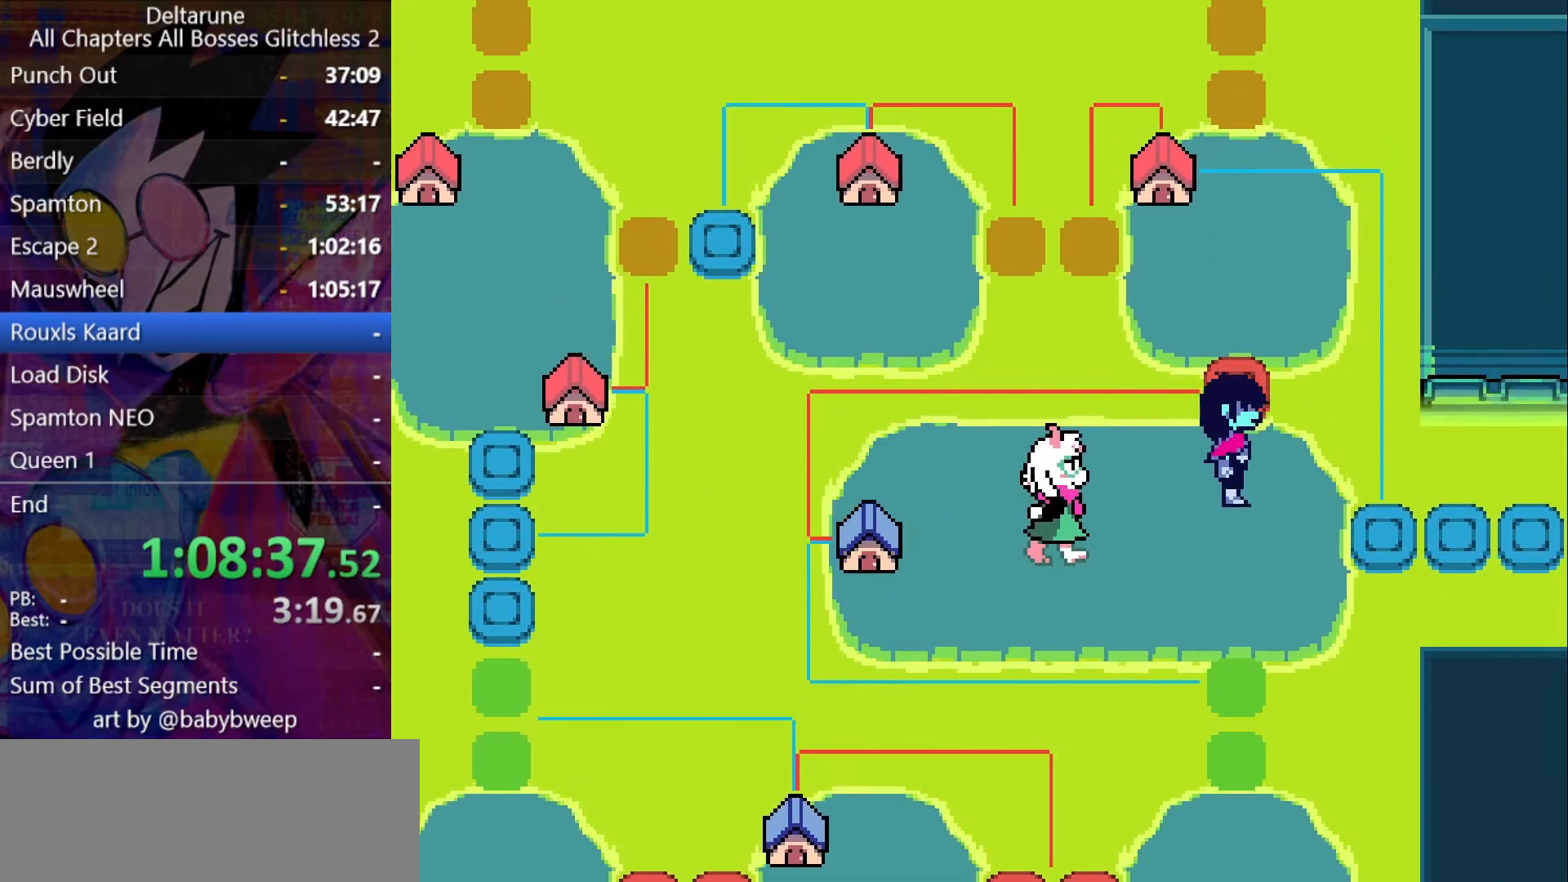
{"keys": ["shift", "up"], "events": [[66, "right", "up"], [366, "left", "down"], [466, "left", "up"]]}
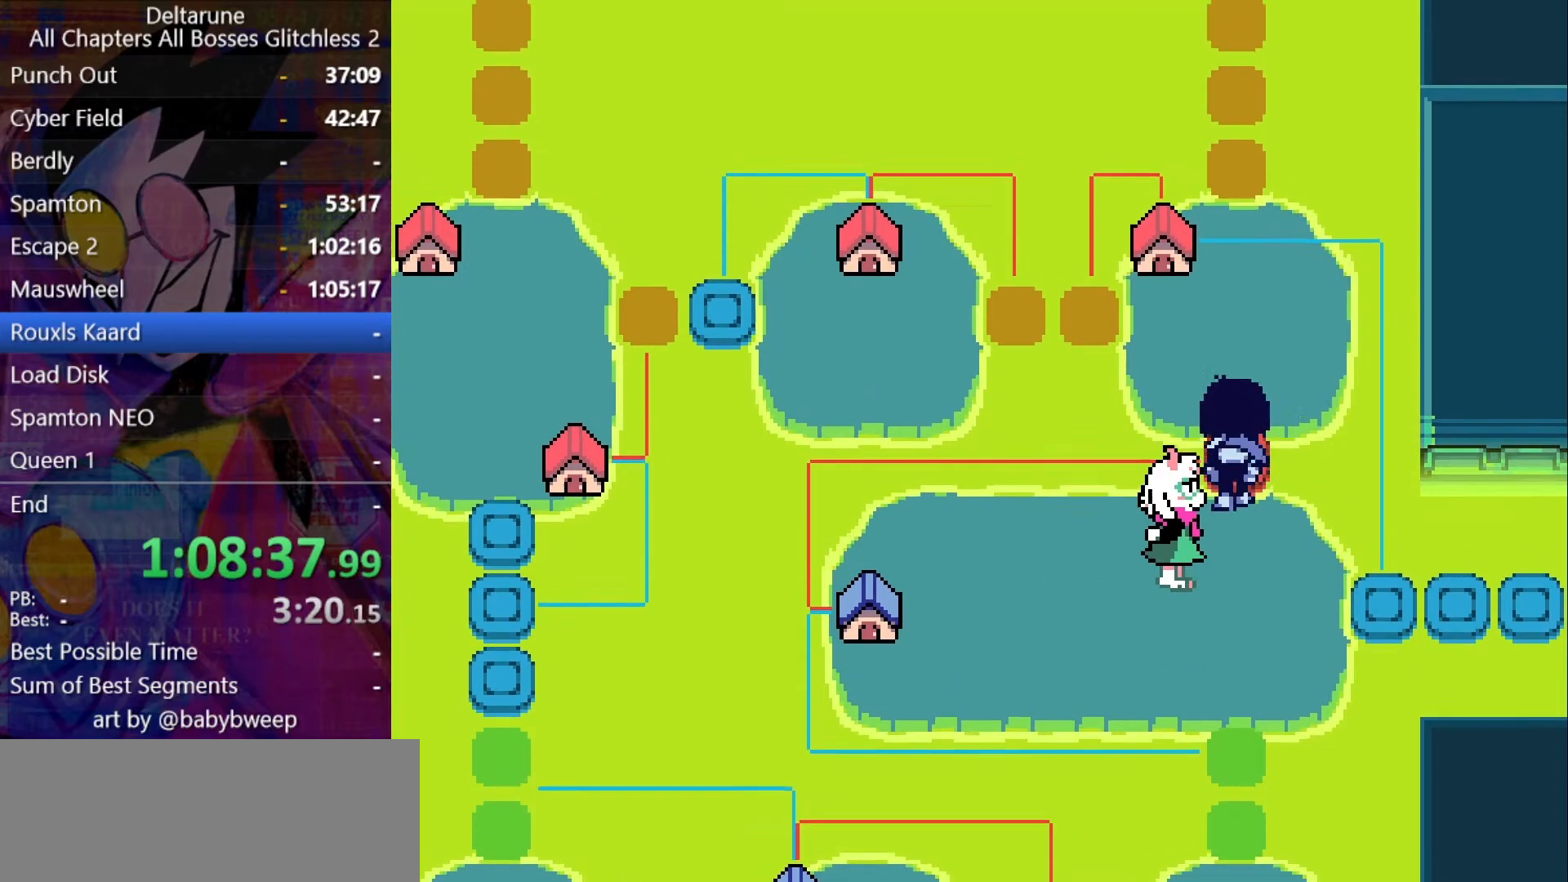
{"keys": ["left", "shift", "up", "z"], "events": [[266, "left", "down"], [433, "z", "down"]]}
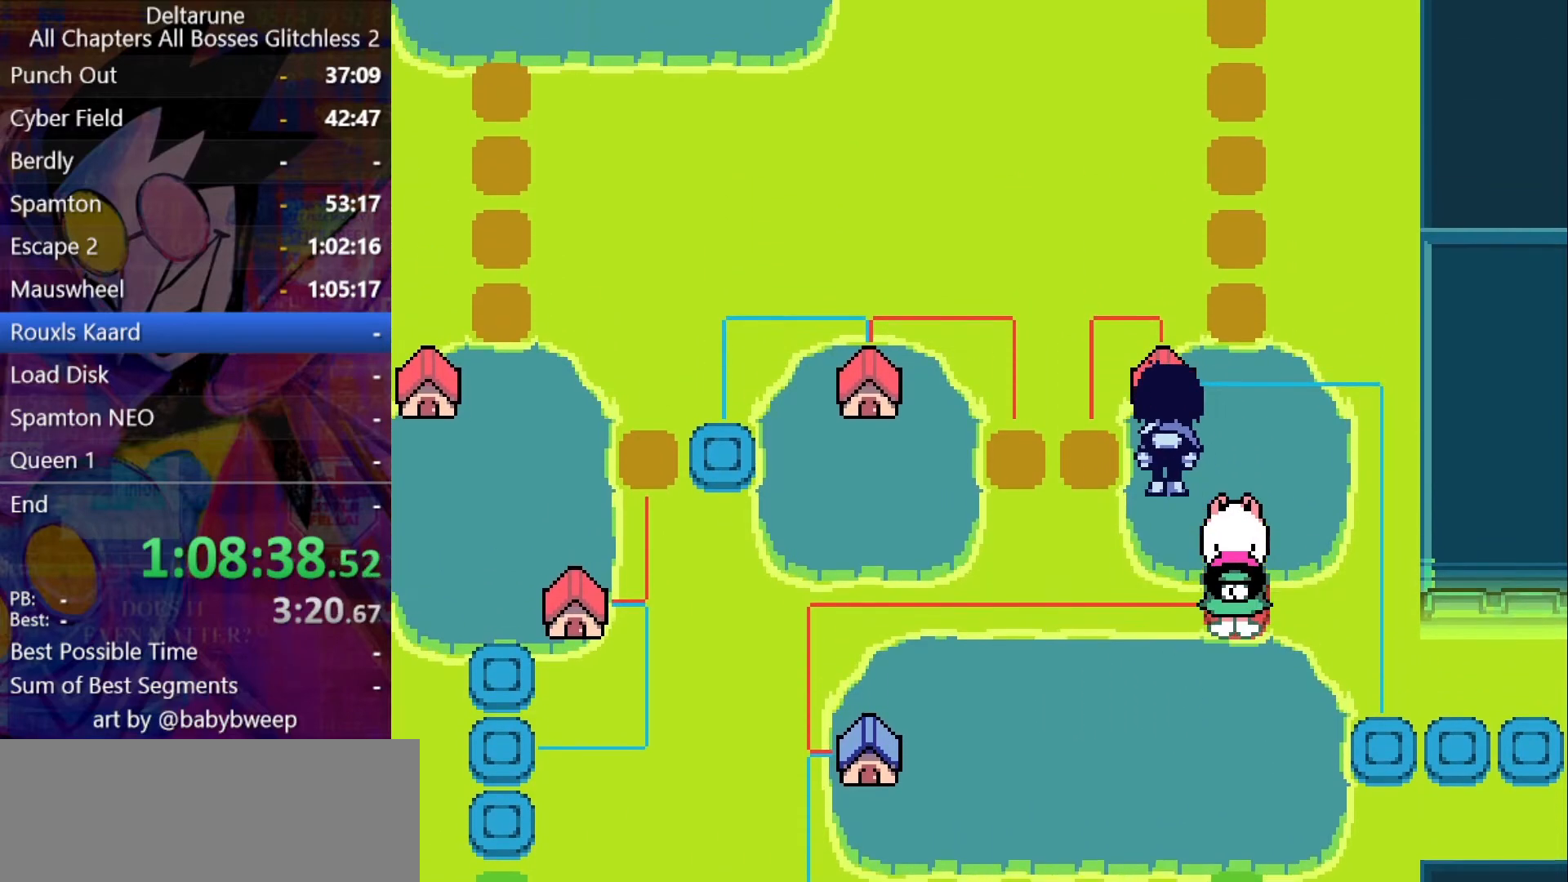
{"keys": ["down", "shift"], "events": [[33, "z", "up"], [66, "left", "up"], [66, "right", "down"], [66, "up", "up"], [66, "z", "down"], [166, "z", "up"], [200, "down", "down"], [500, "right", "up"]]}
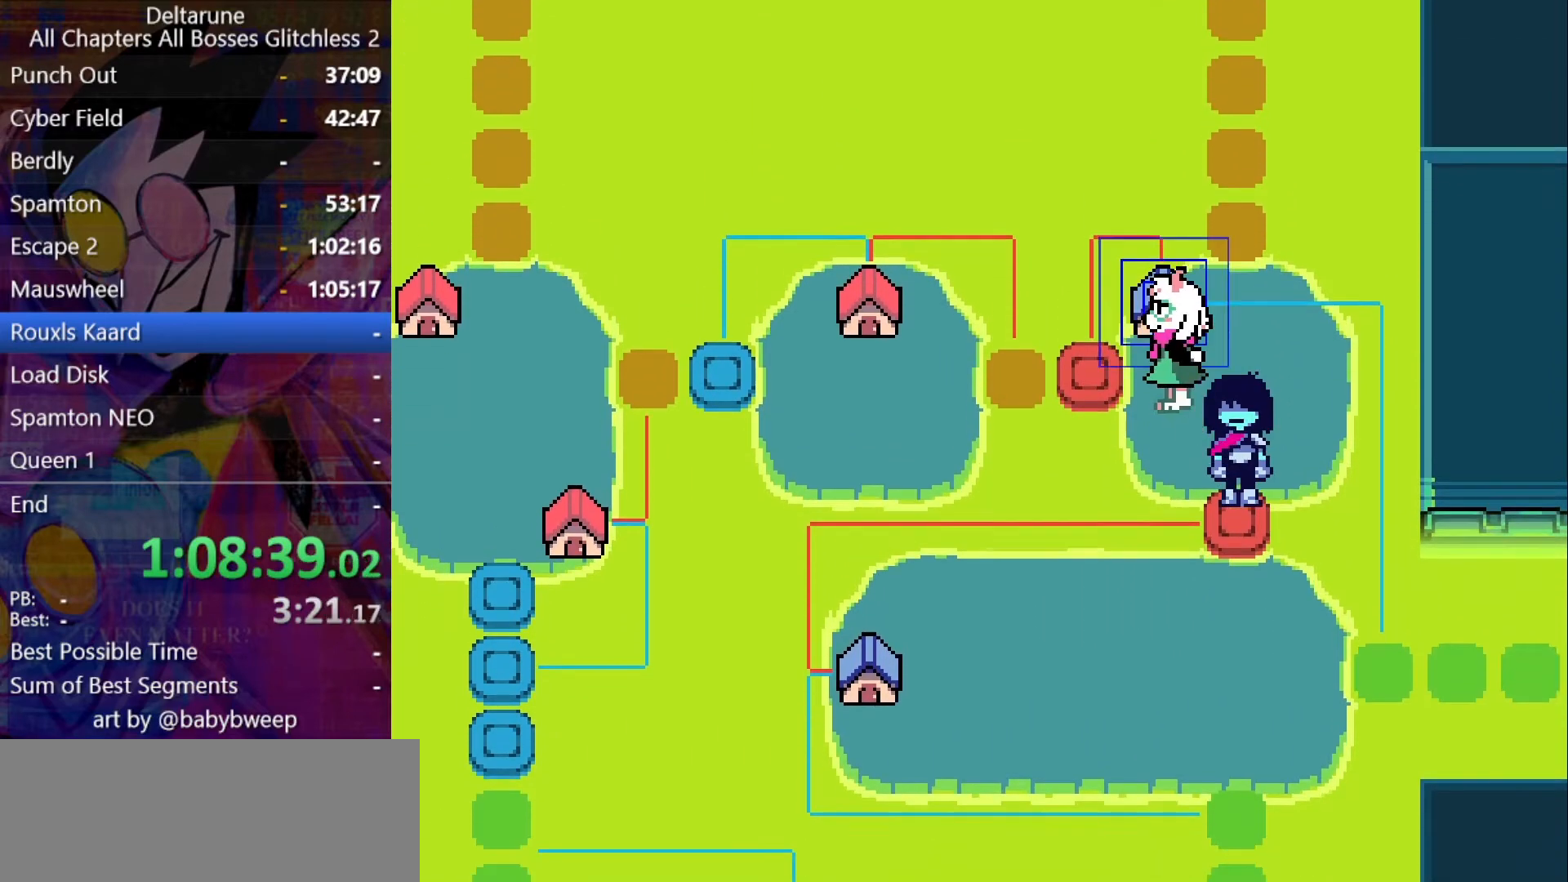
{"keys": ["left", "shift"], "events": [[466, "left", "down"], [500, "down", "up"]]}
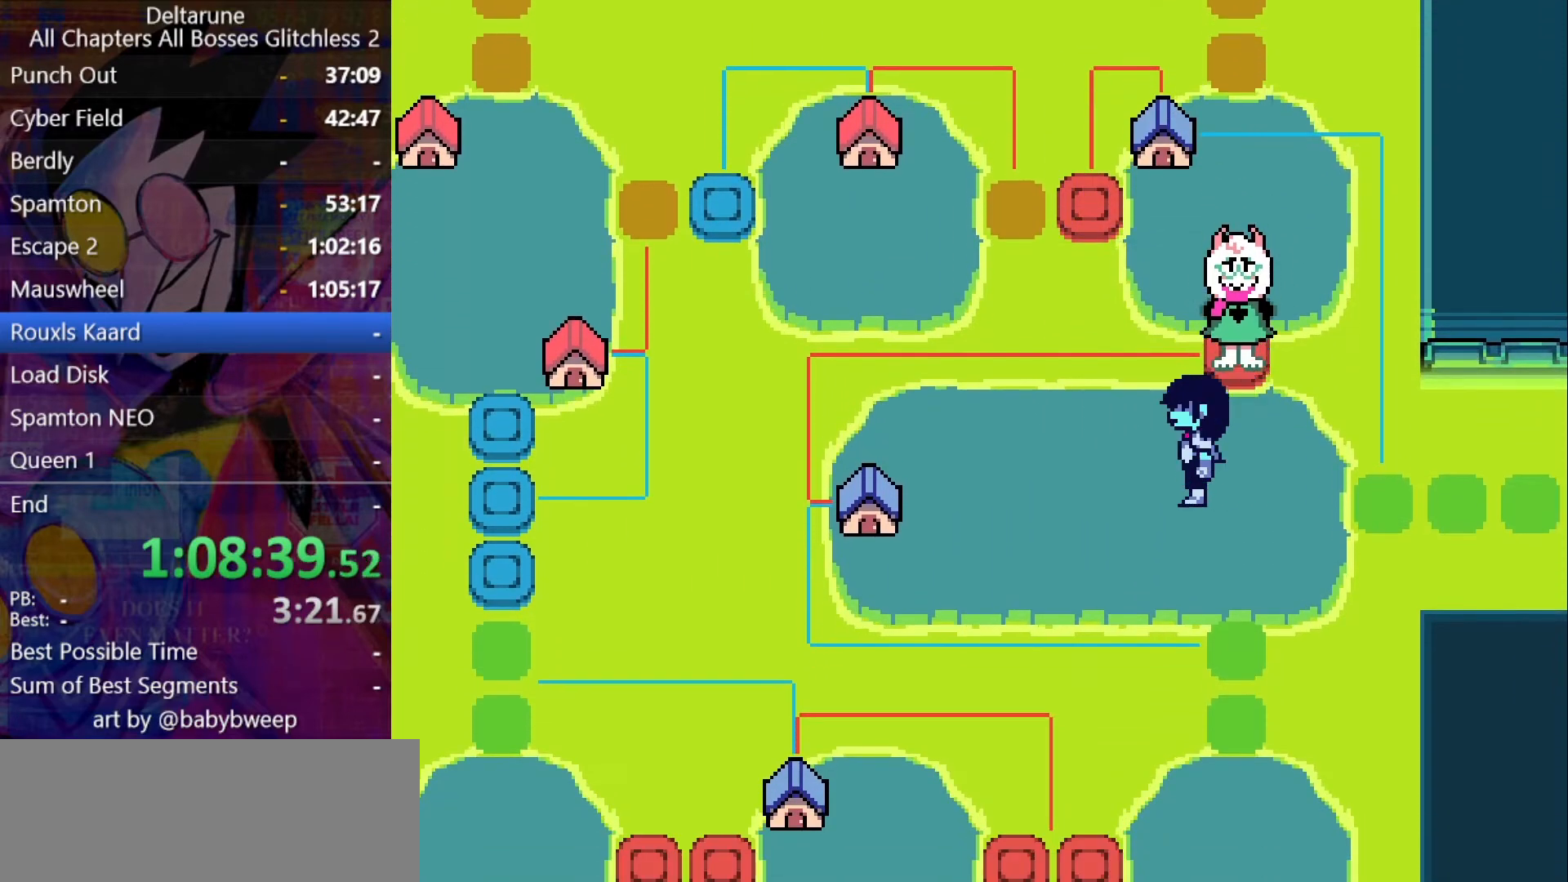
{"keys": ["left", "shift"], "events": [[266, "down", "down"], [366, "down", "up"]]}
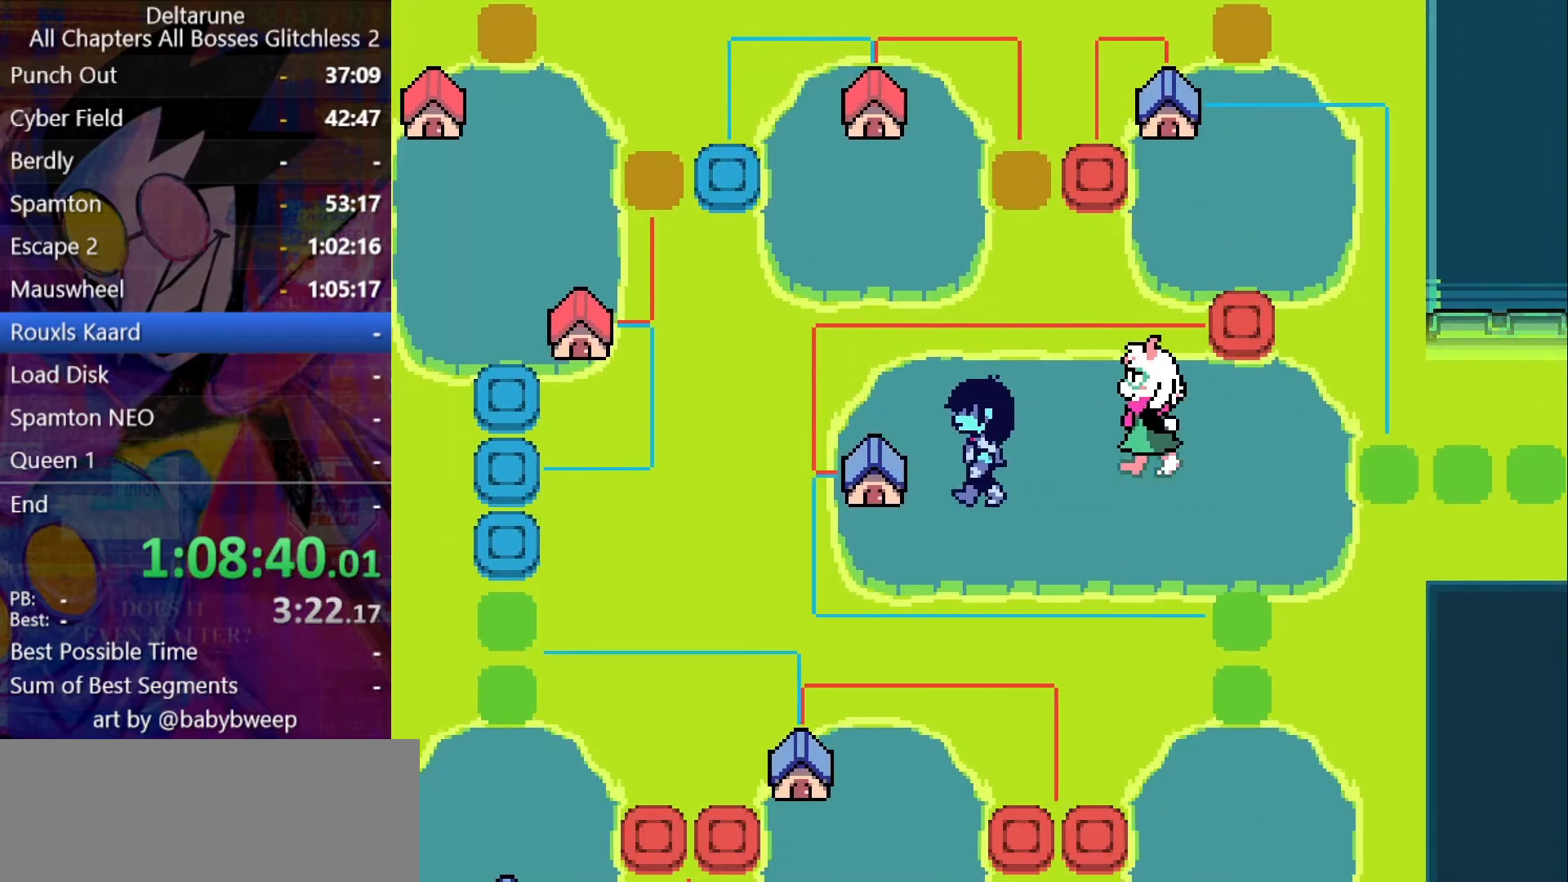
{"keys": ["down", "right", "shift"], "events": [[66, "z", "down"], [100, "left", "up"], [100, "right", "down"], [100, "z", "up"], [500, "down", "down"]]}